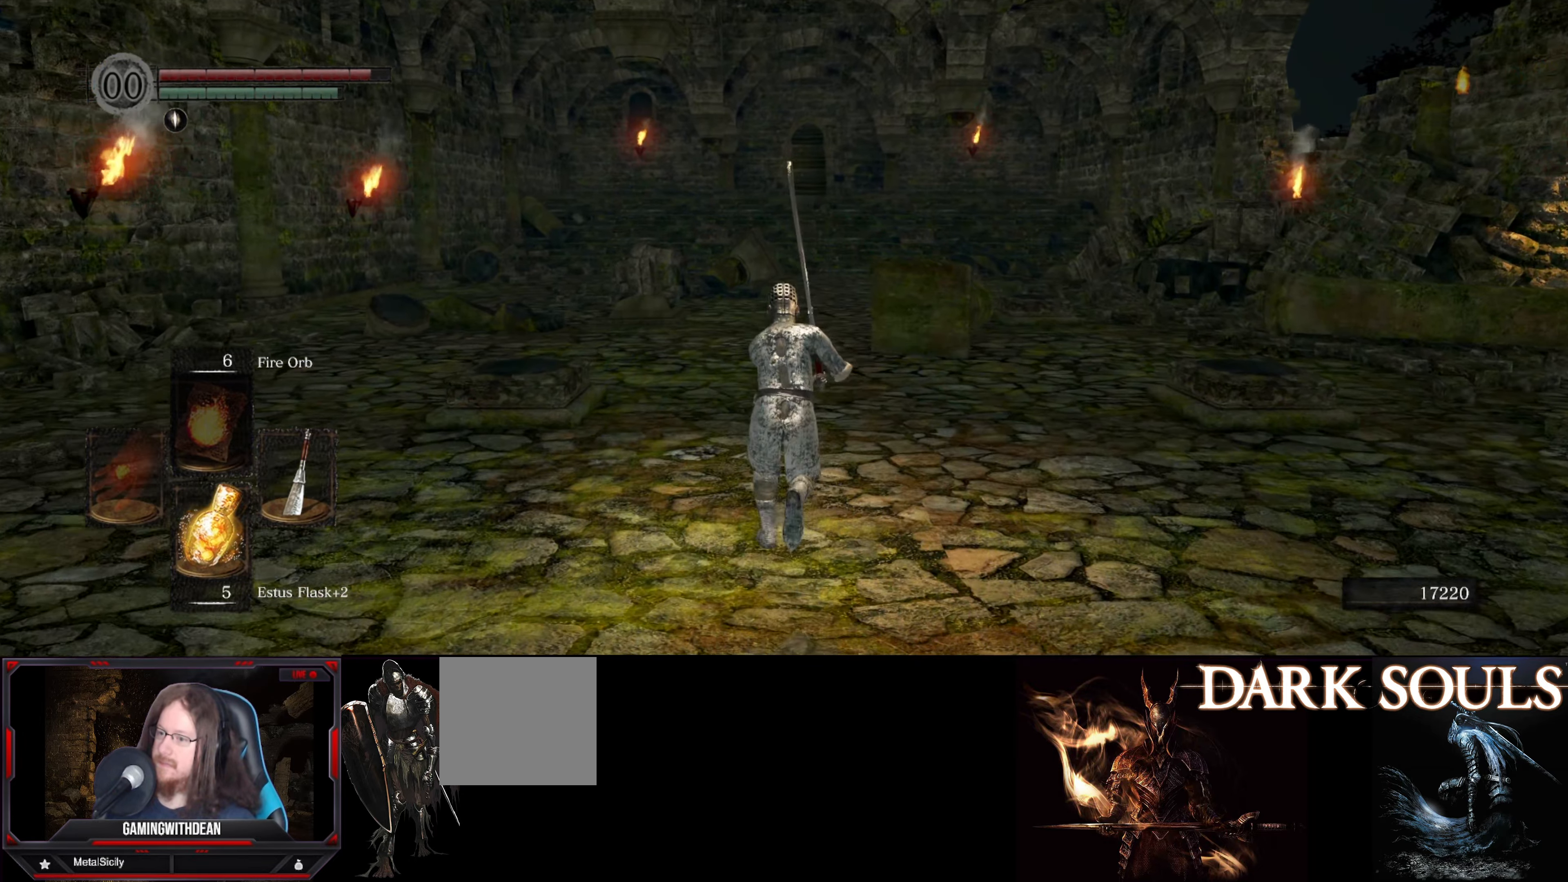
Gameplay with a controller (Xbox layout); each line is a JSON object with the inputs held at the frame after it. "events" lists button and stick changes between this image and that frame as [ms after this image, input, new state], when the widget could be followed in between. Not read: L3 R3.
{"buttons": ["B"], "left_stick": "up", "right_stick": "center", "events": []}
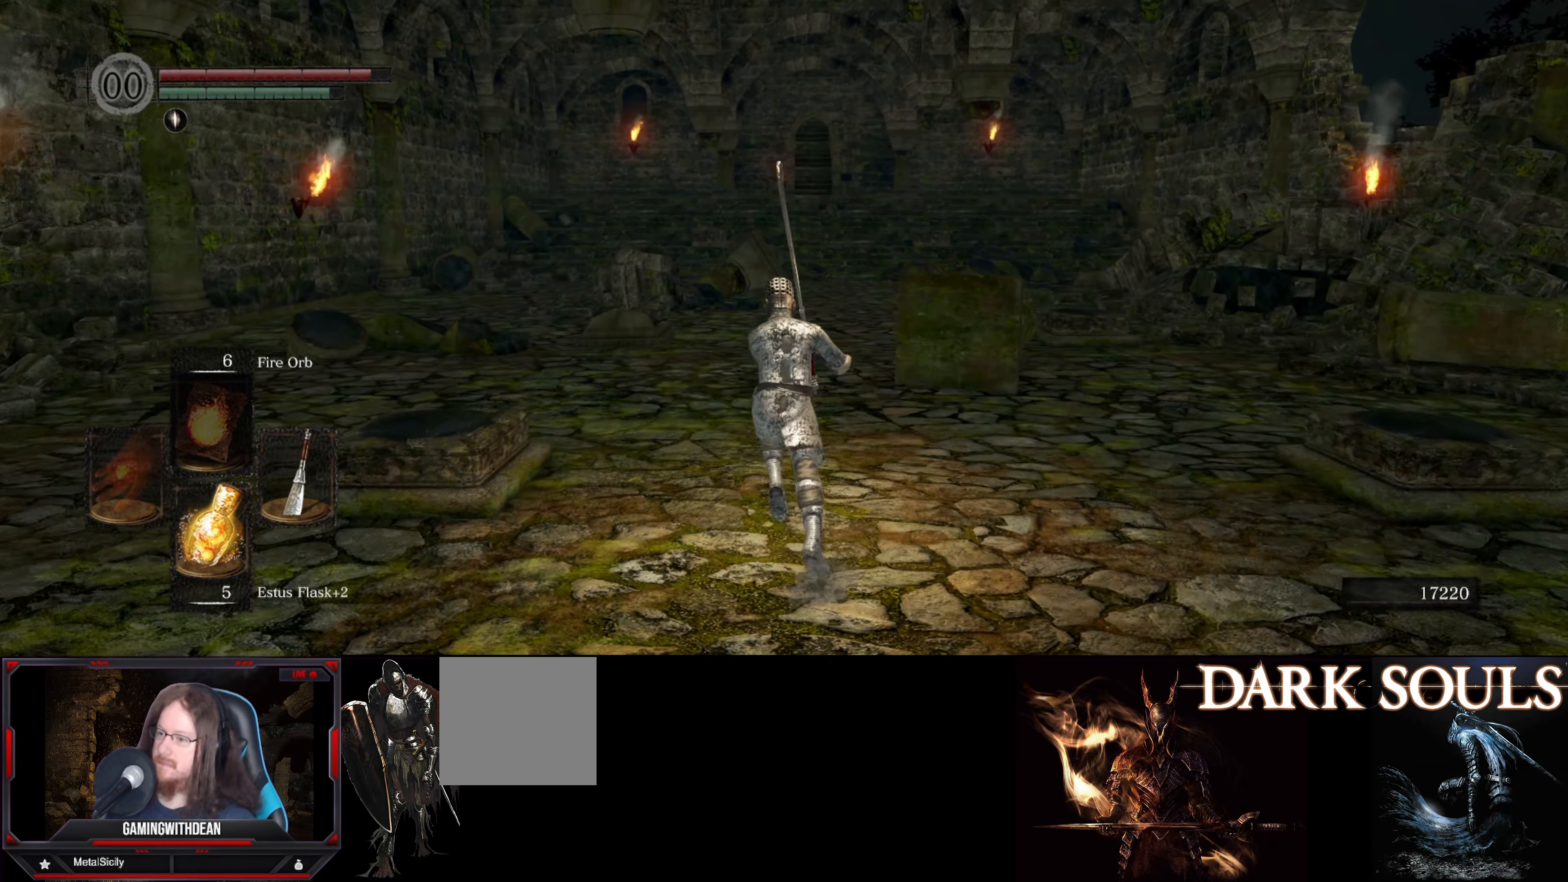
{"buttons": ["B"], "left_stick": "up", "right_stick": "center", "events": []}
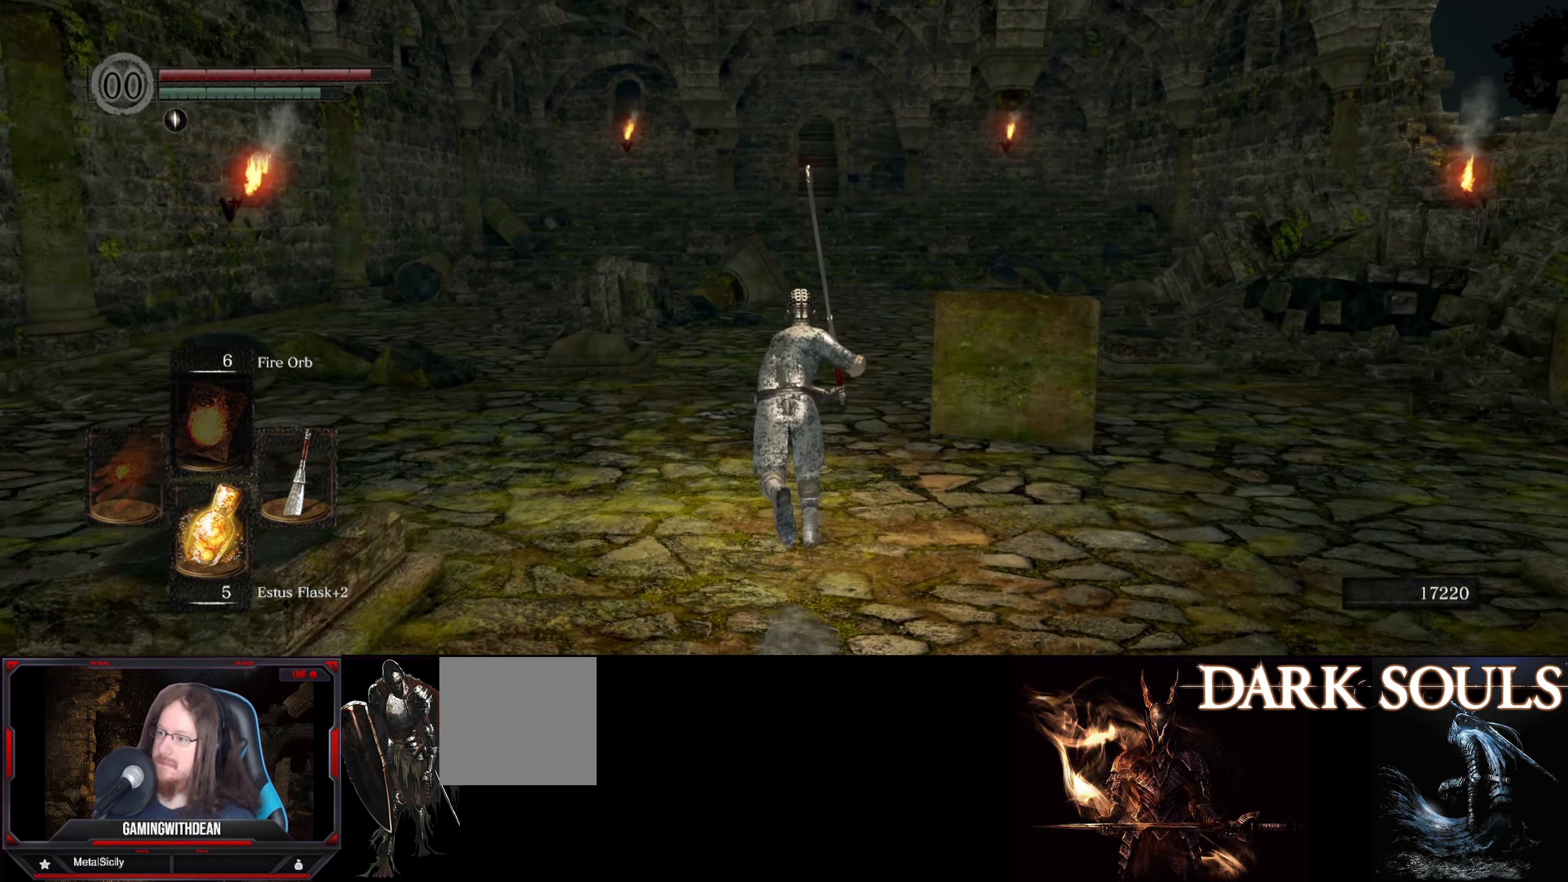
{"buttons": ["B"], "left_stick": "up", "right_stick": "center", "events": []}
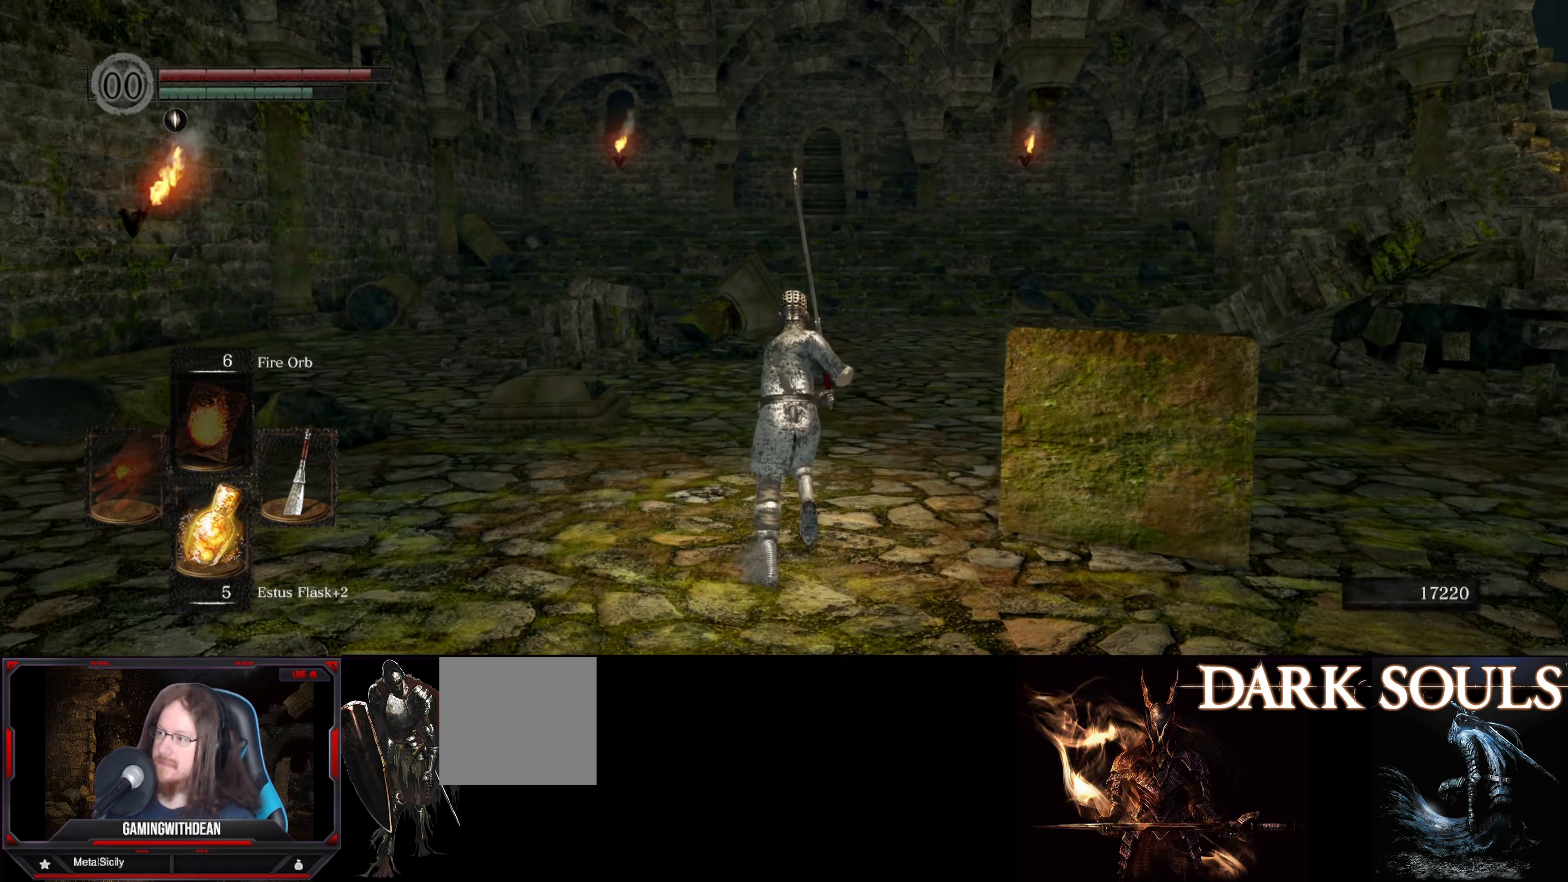
{"buttons": ["B"], "left_stick": "up", "right_stick": "right", "events": [[450, "right_stick", "right"]]}
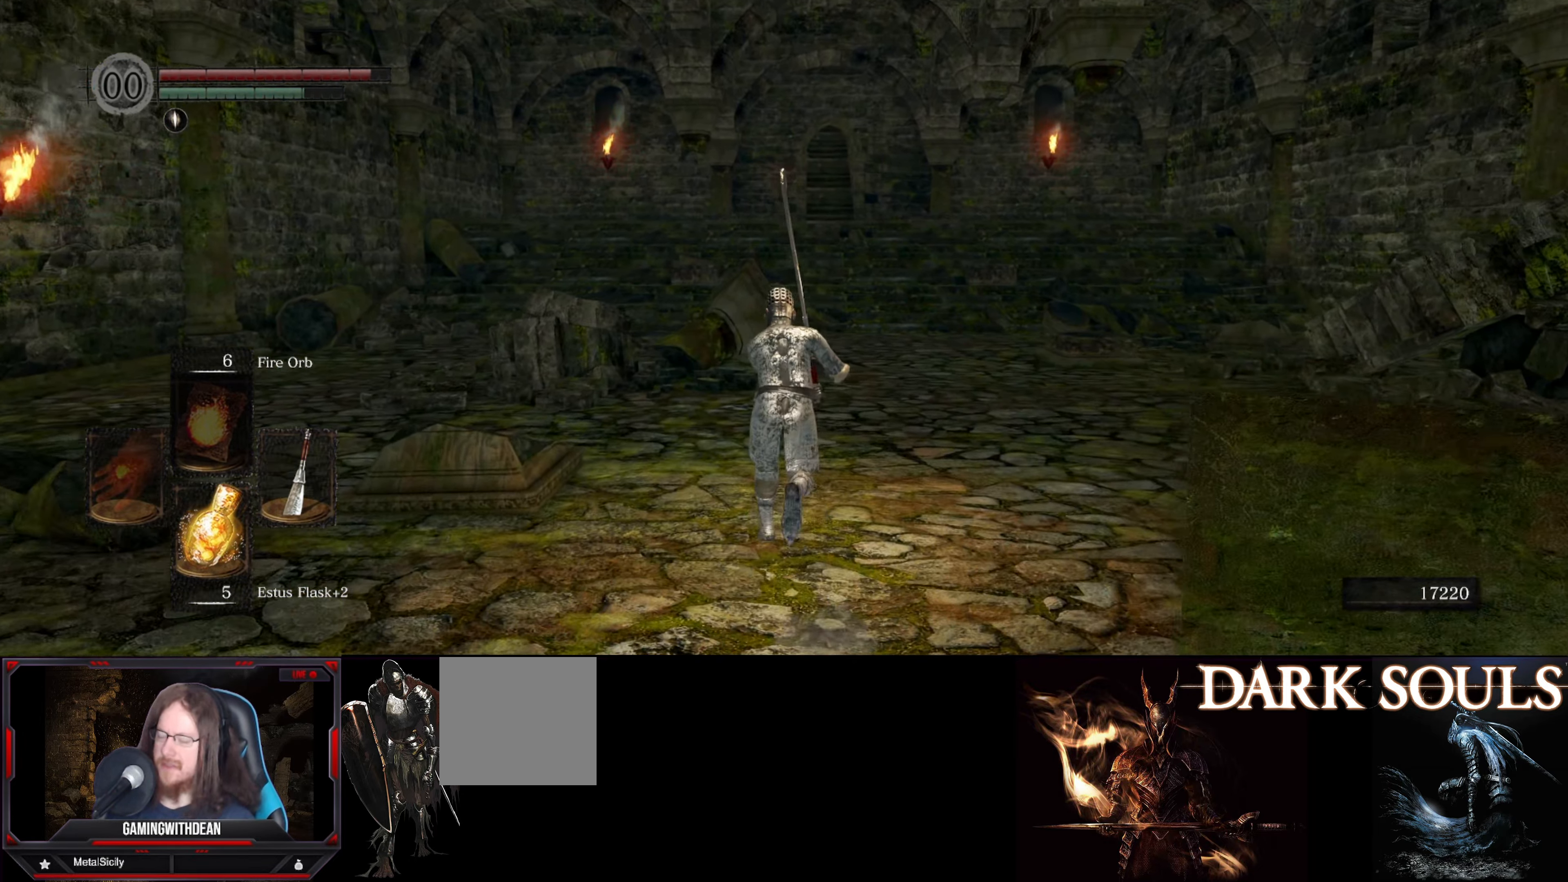
{"buttons": ["B"], "left_stick": "up", "right_stick": "center", "events": [[83, "right_stick", "center"]]}
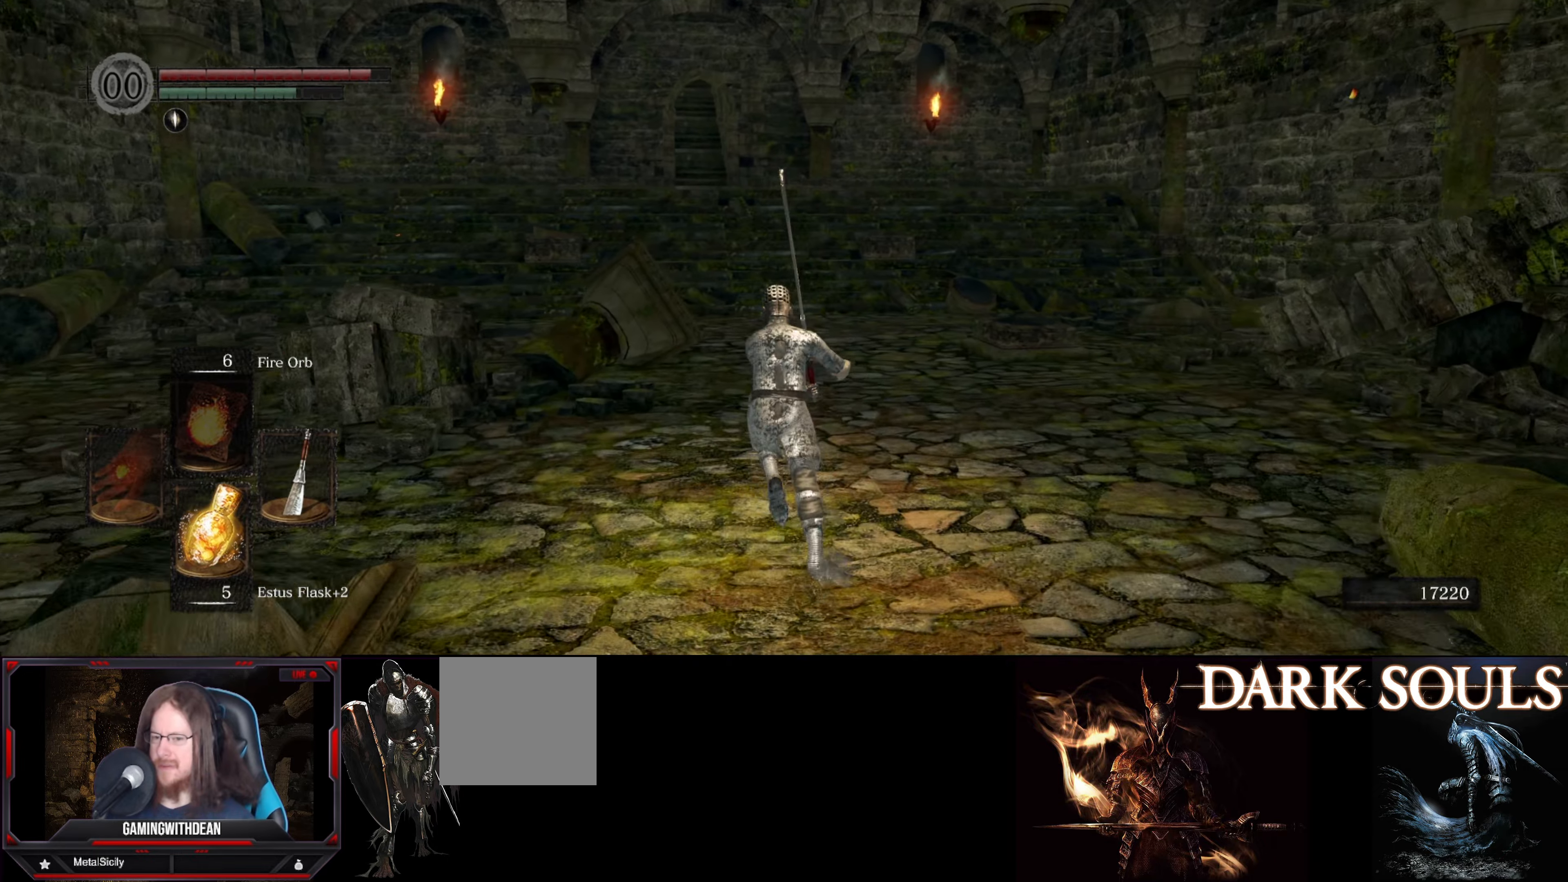
{"buttons": ["B"], "left_stick": "up", "right_stick": "center", "events": []}
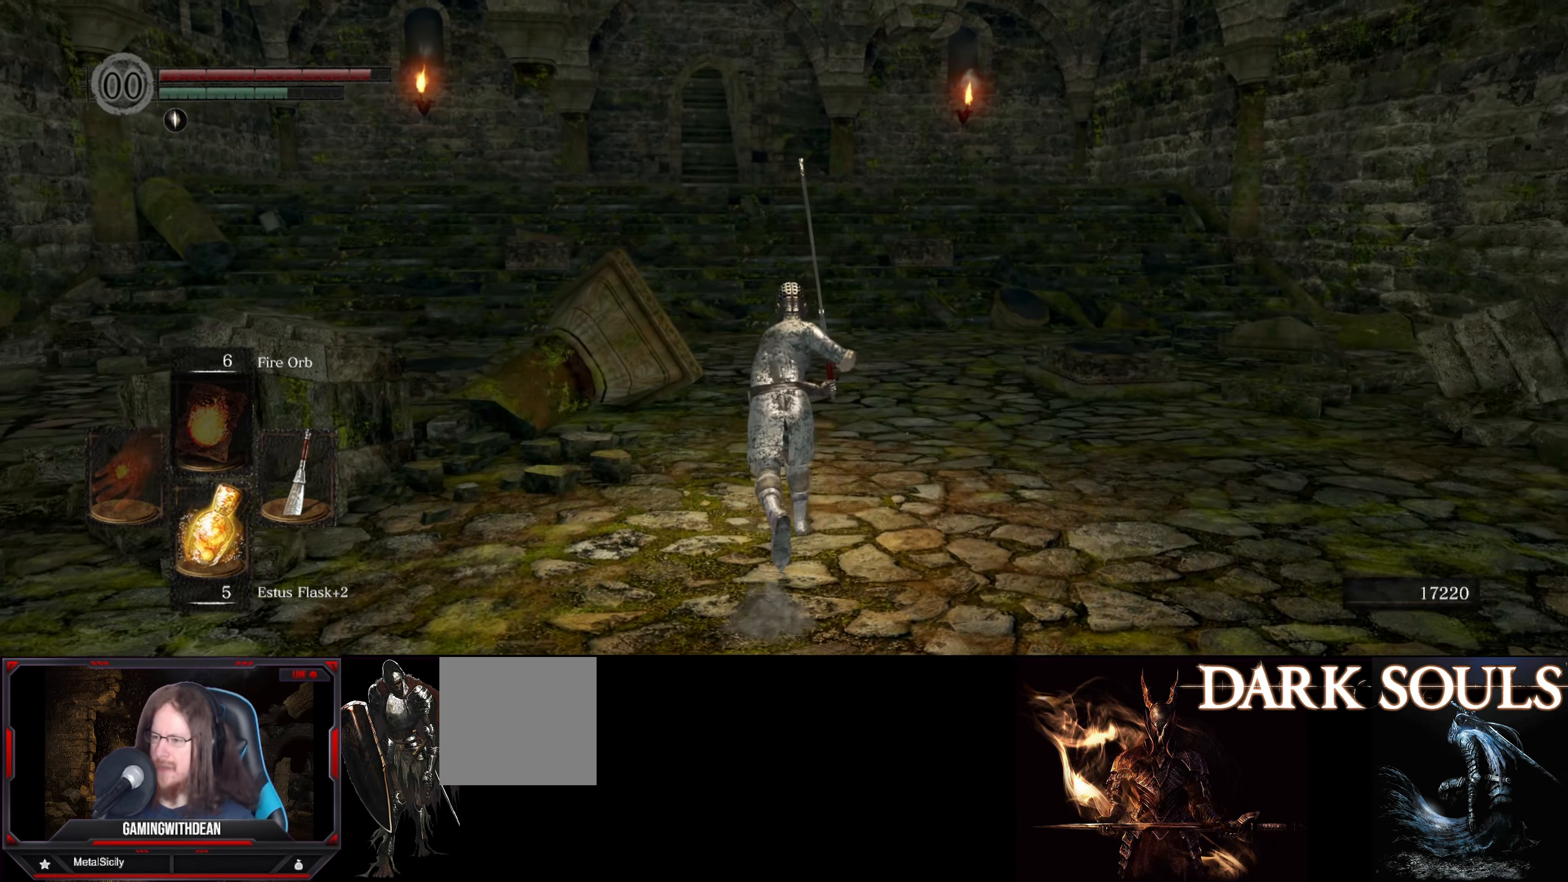
{"buttons": ["B"], "left_stick": "up", "right_stick": "left", "events": [[317, "right_stick", "left"]]}
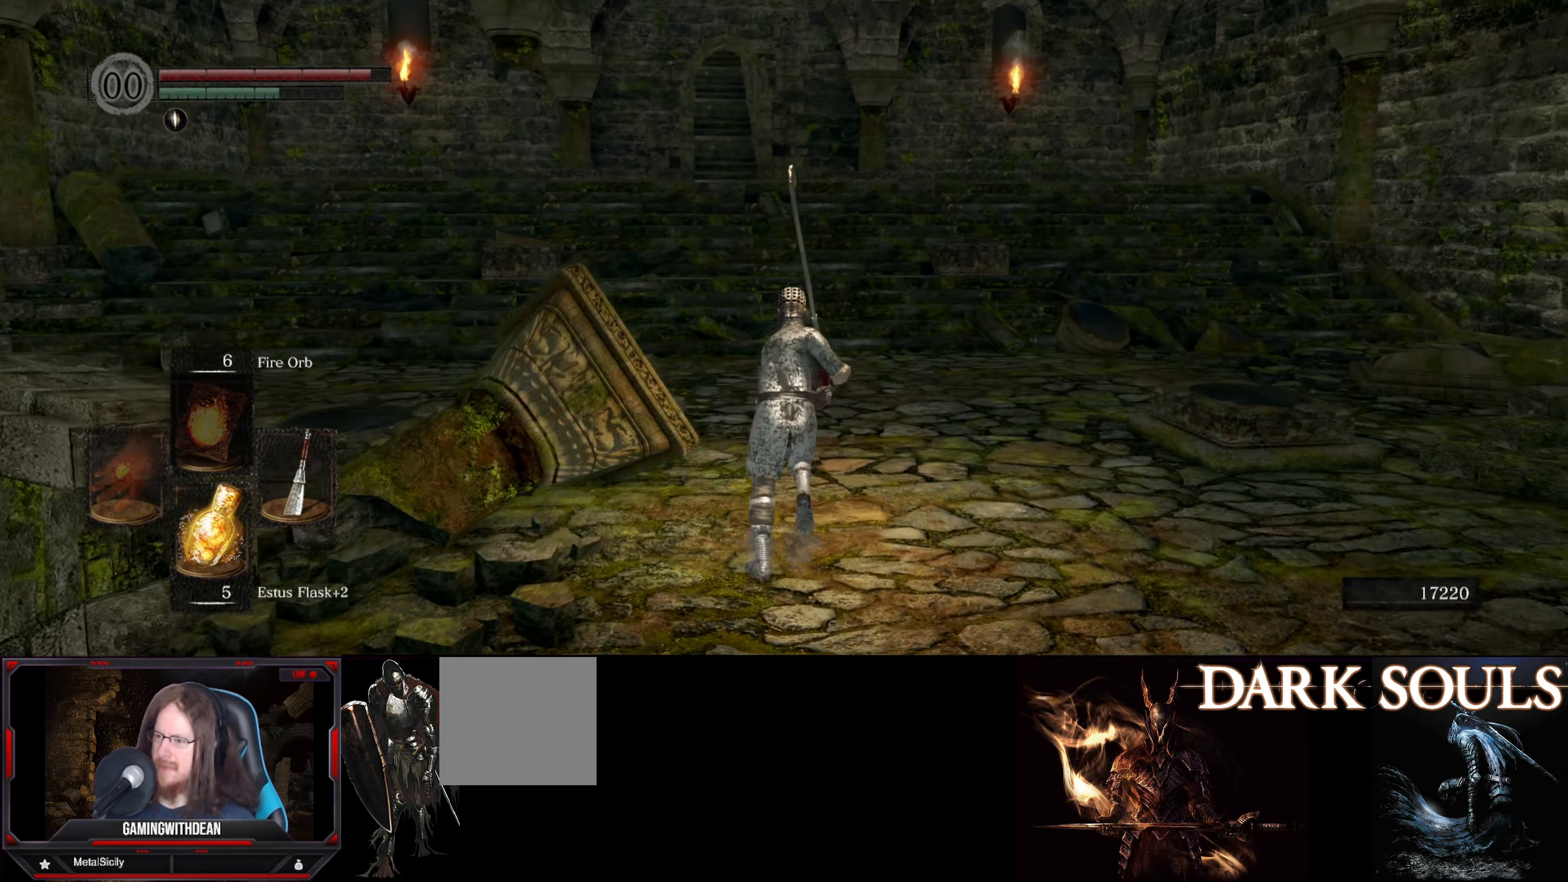
{"buttons": ["B"], "left_stick": "up", "right_stick": "center", "events": [[267, "right_stick", "center"]]}
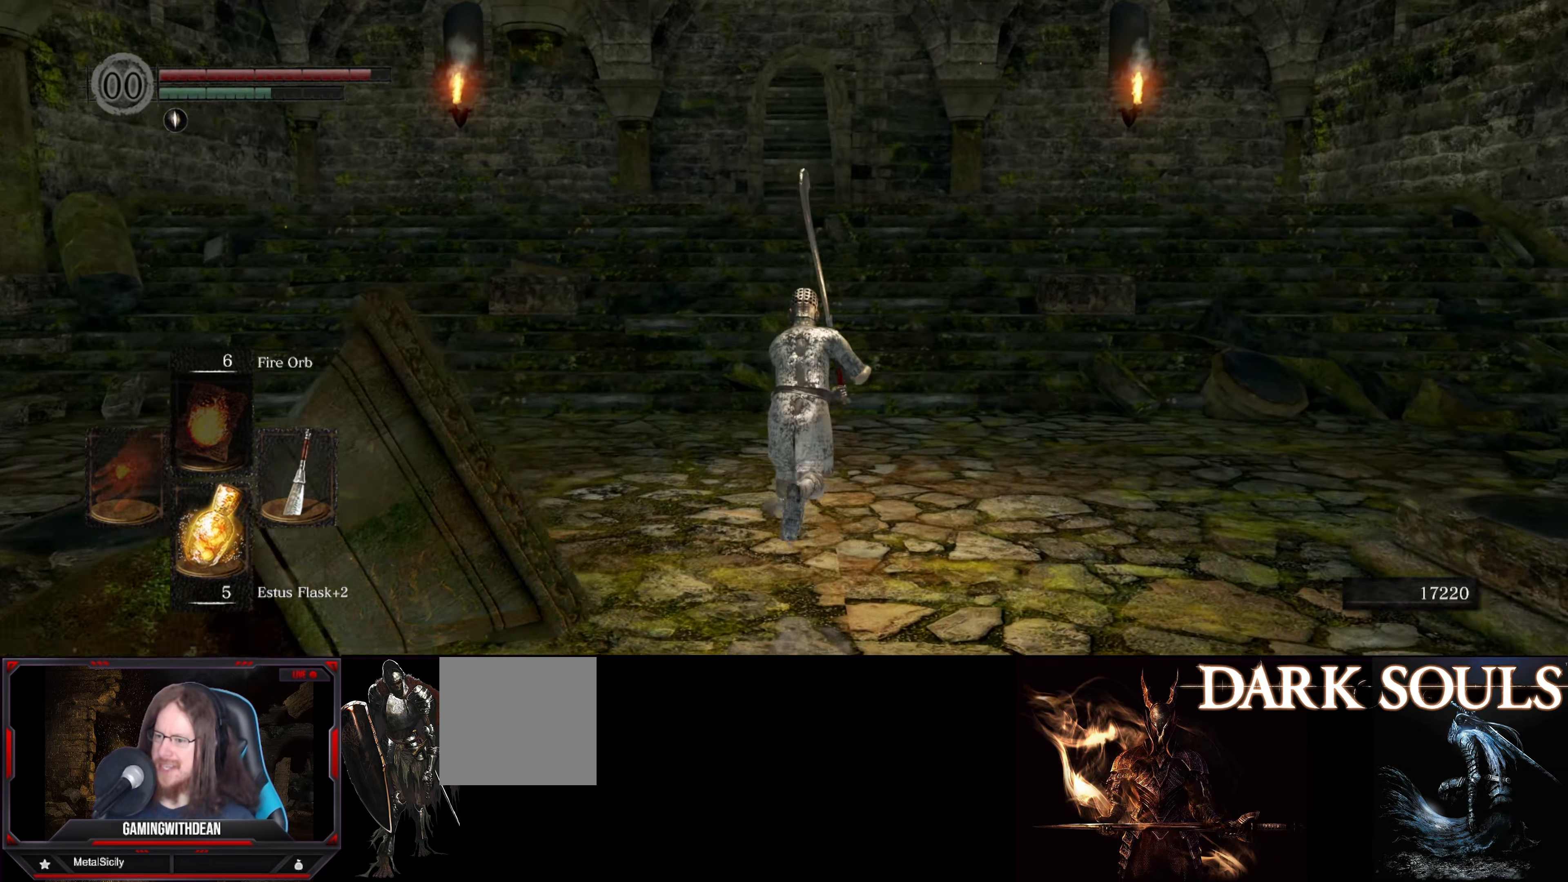
{"buttons": ["B"], "left_stick": "up", "right_stick": "center", "events": []}
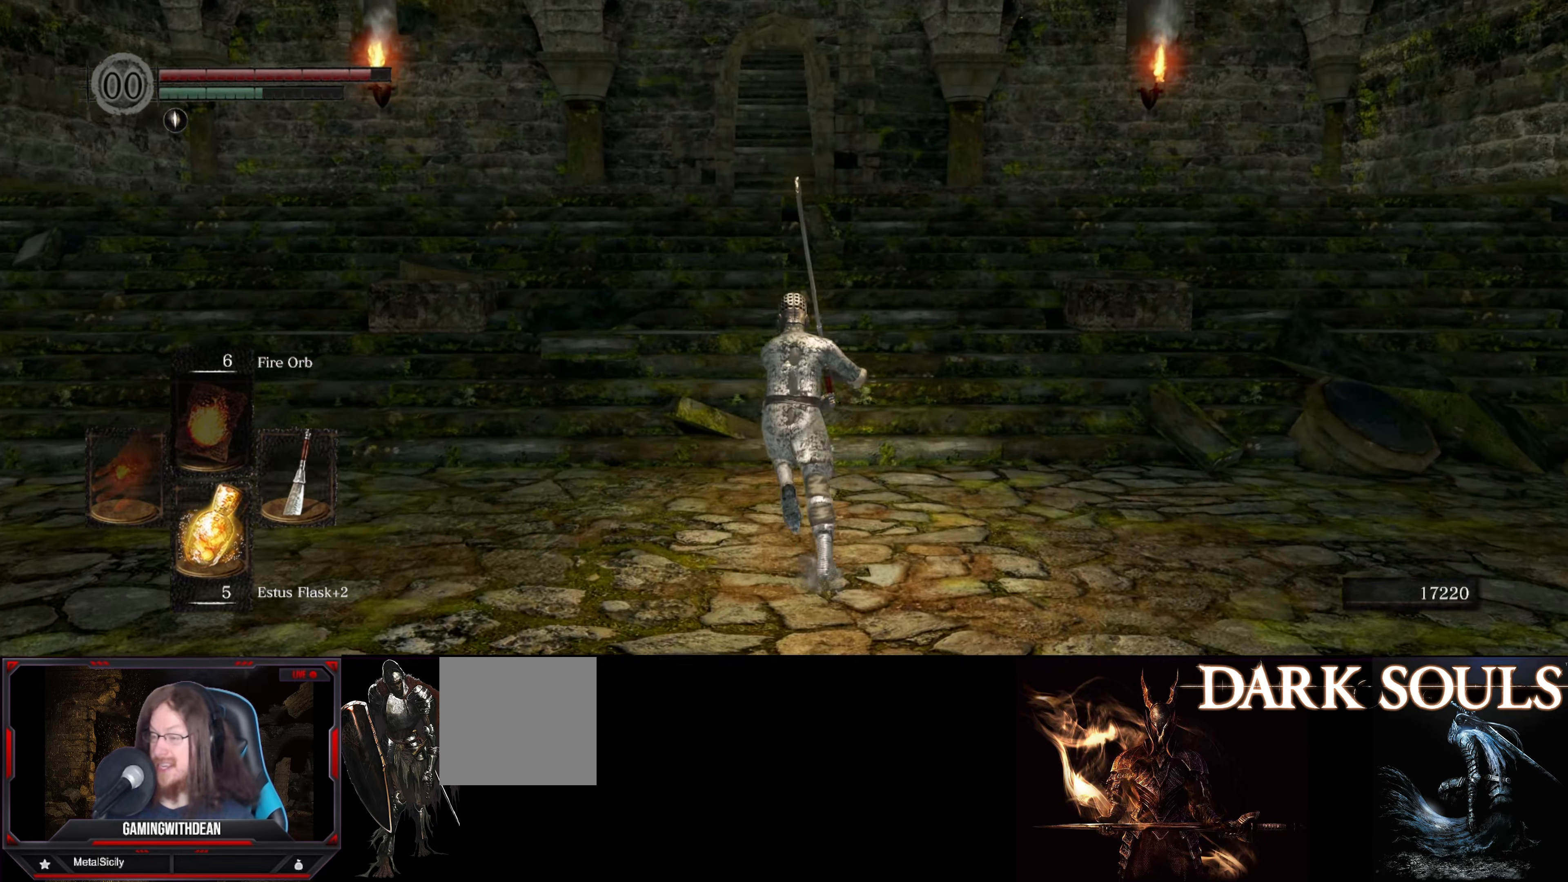
{"buttons": ["B"], "left_stick": "up", "right_stick": "center", "events": [[284, "right_stick", "left"], [417, "right_stick", "center"]]}
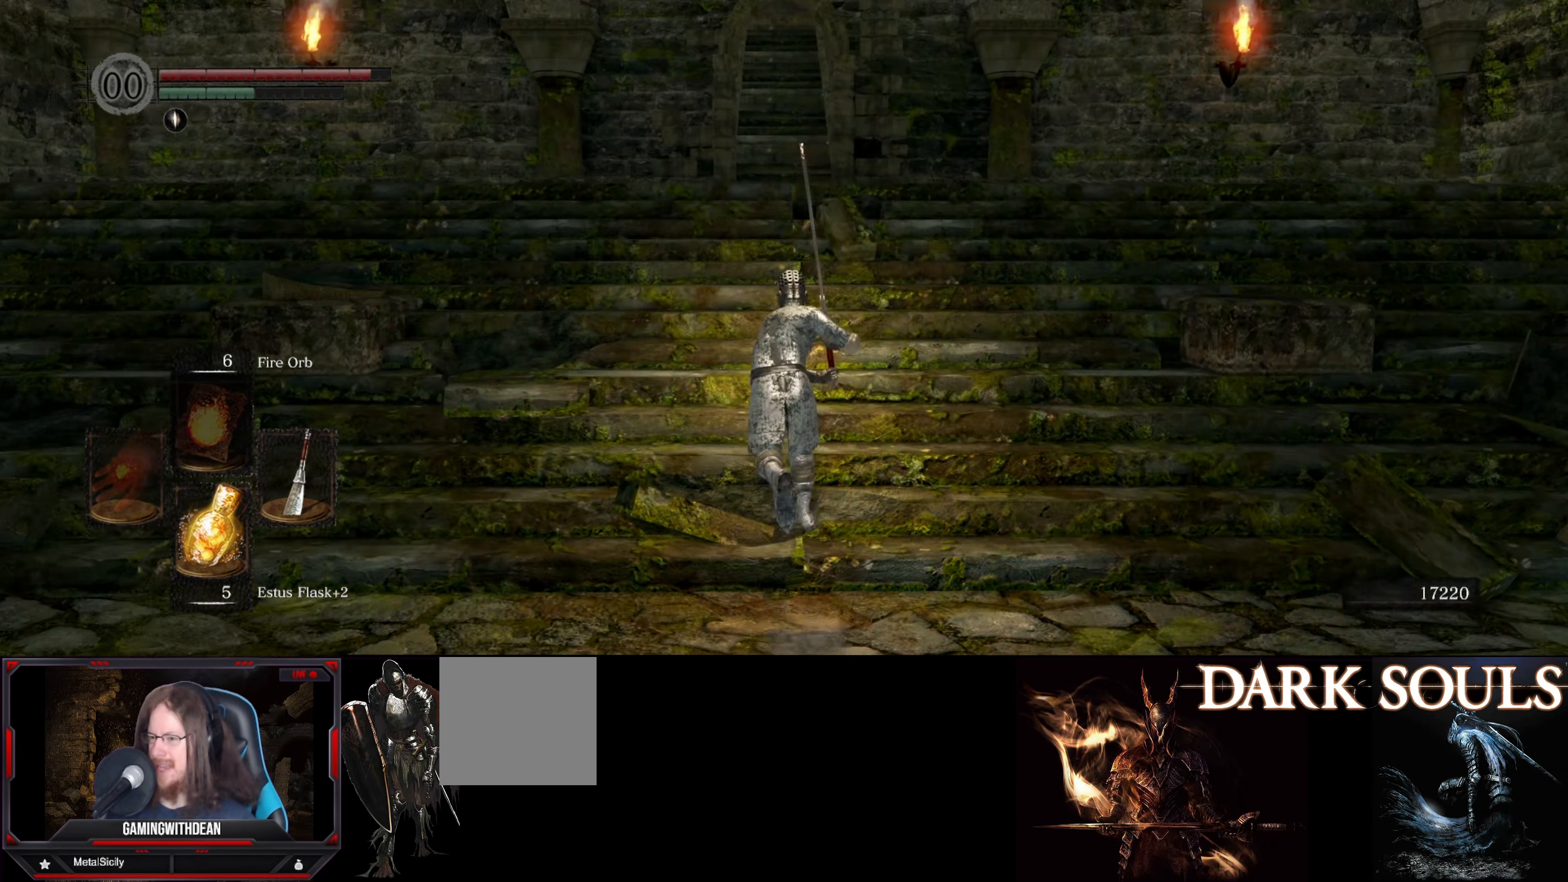
{"buttons": ["B"], "left_stick": "up", "right_stick": "center", "events": [[117, "right_stick", "up"], [267, "right_stick", "center"]]}
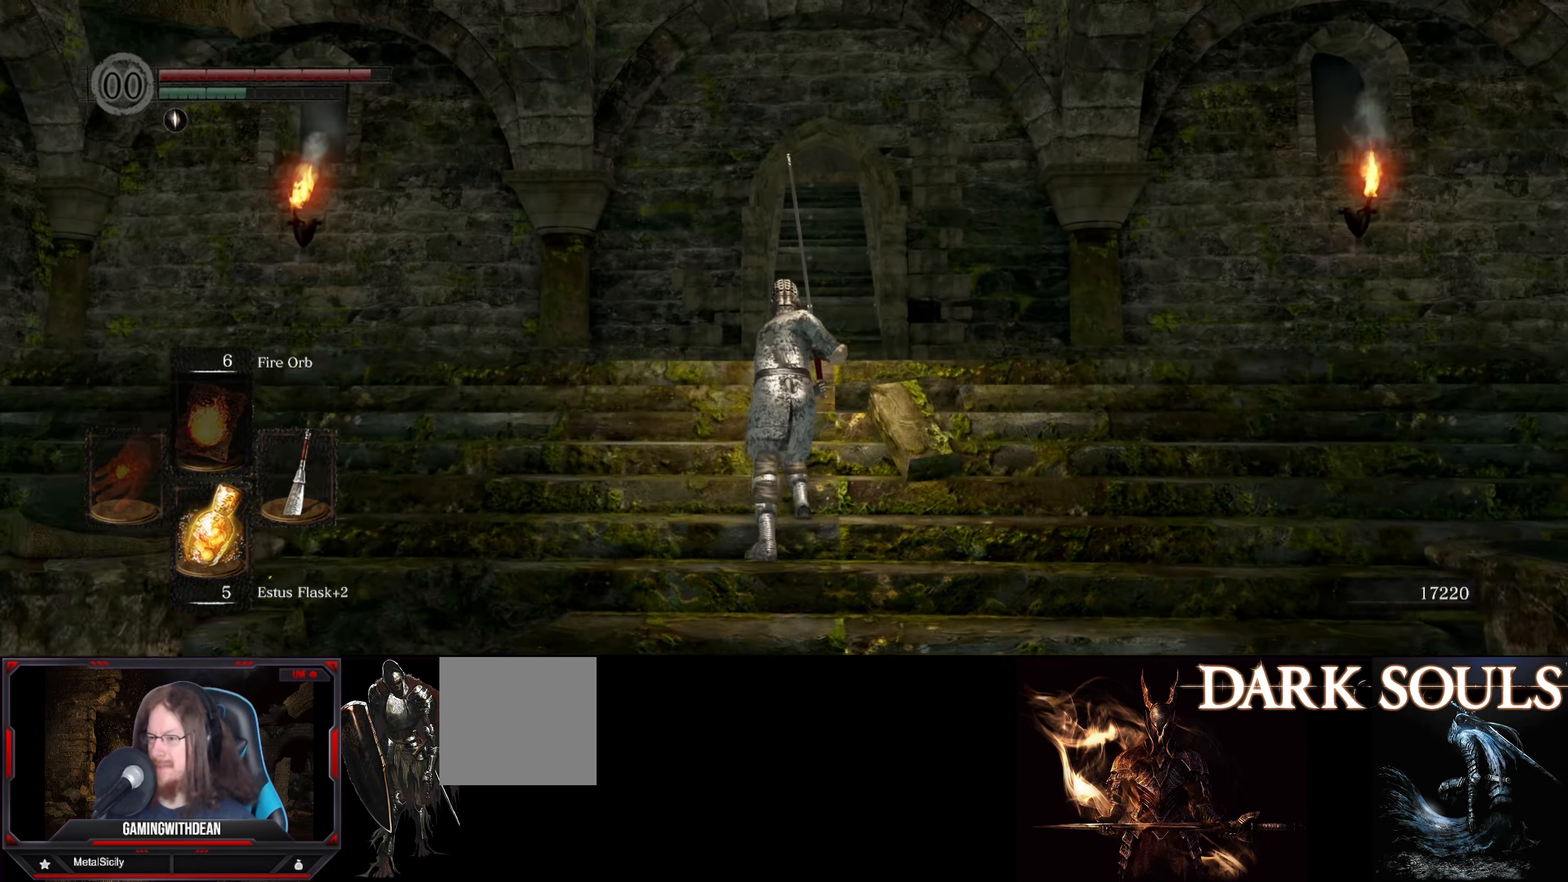
{"buttons": ["B"], "left_stick": "up", "right_stick": "center", "events": [[134, "right_stick", "down"], [267, "right_stick", "center"]]}
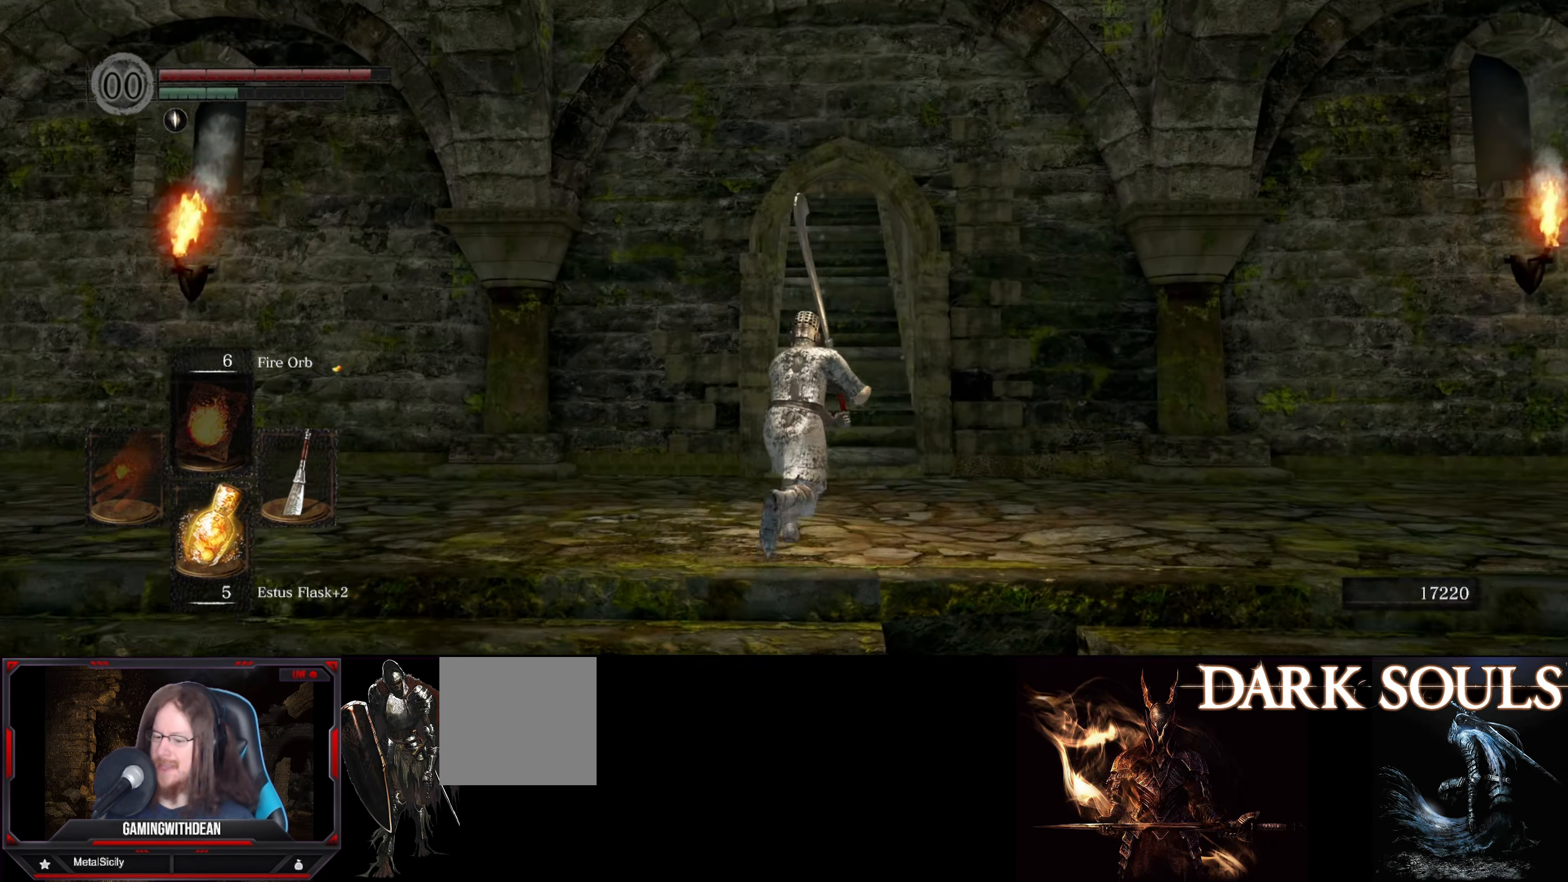
{"buttons": ["B"], "left_stick": "up", "right_stick": "center", "events": []}
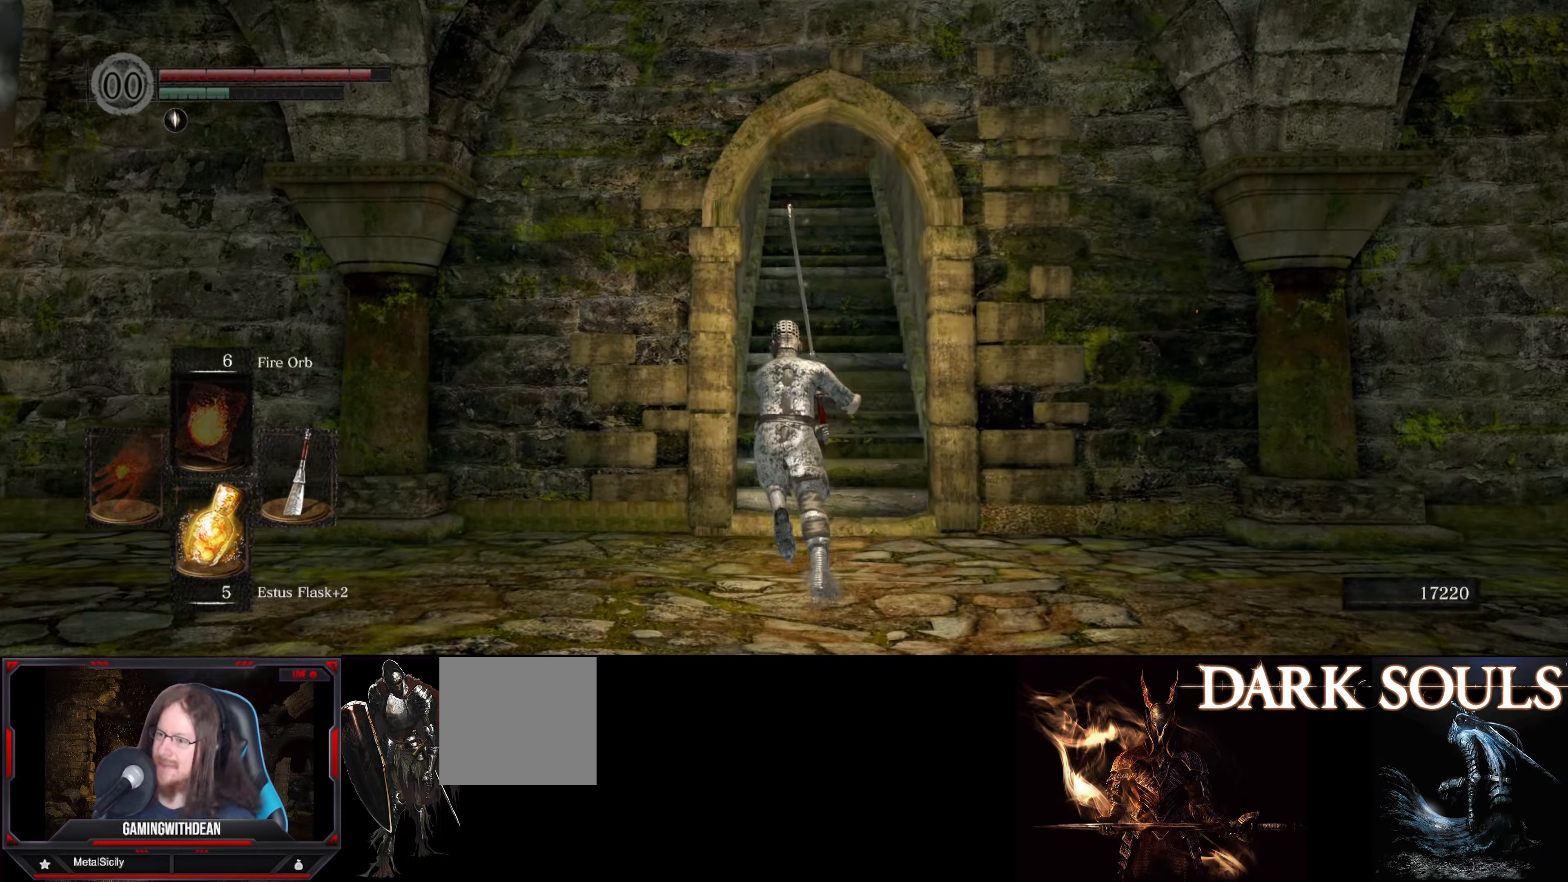
{"buttons": ["B"], "left_stick": "up", "right_stick": "center", "events": []}
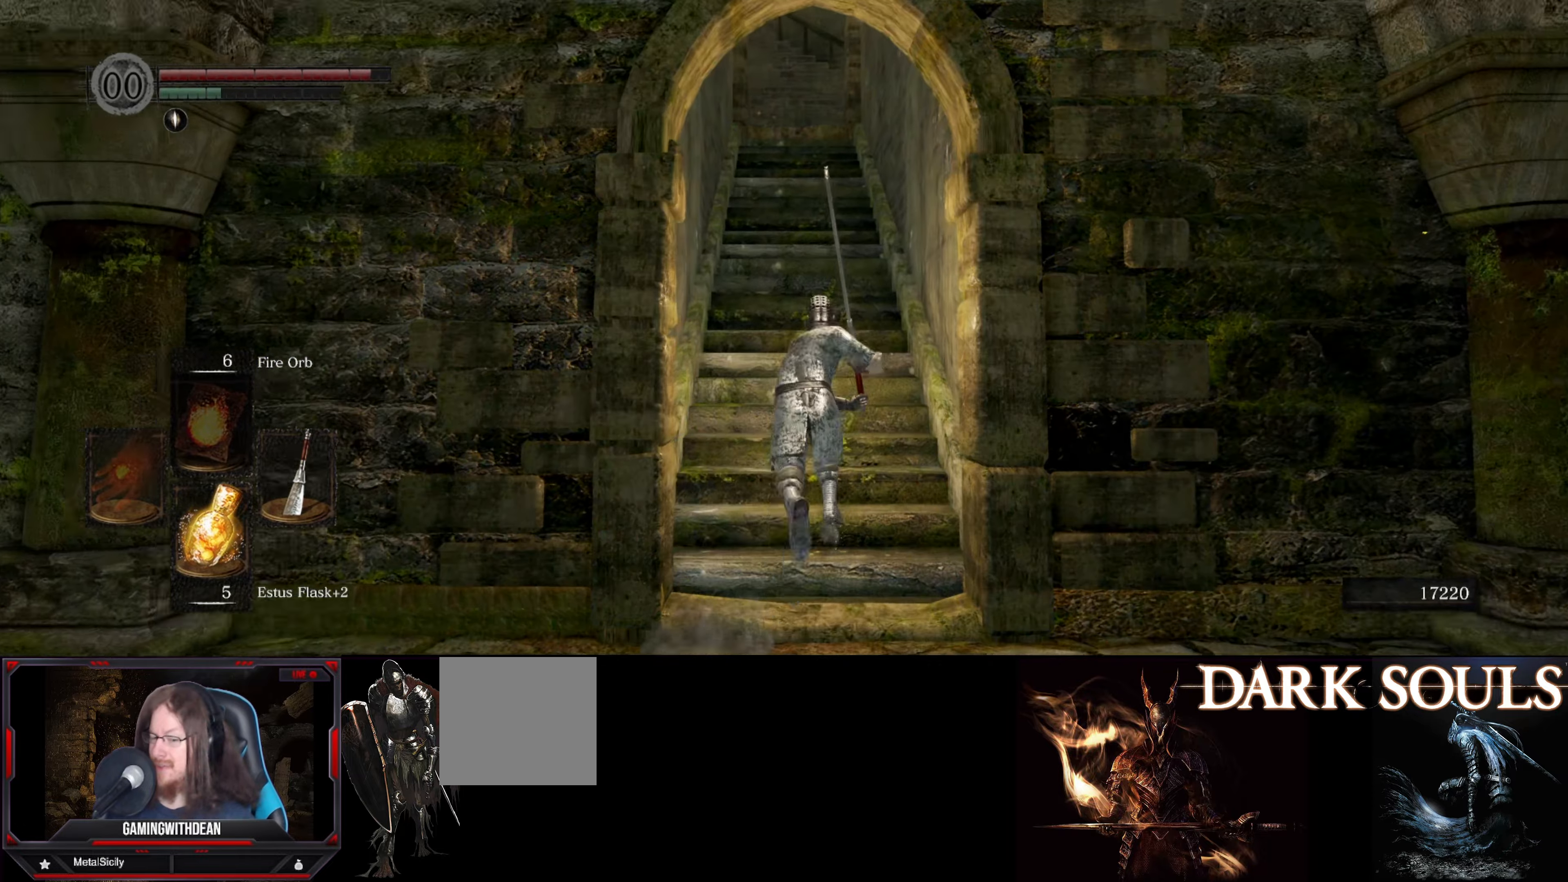
{"buttons": ["B"], "left_stick": "up", "right_stick": "center", "events": []}
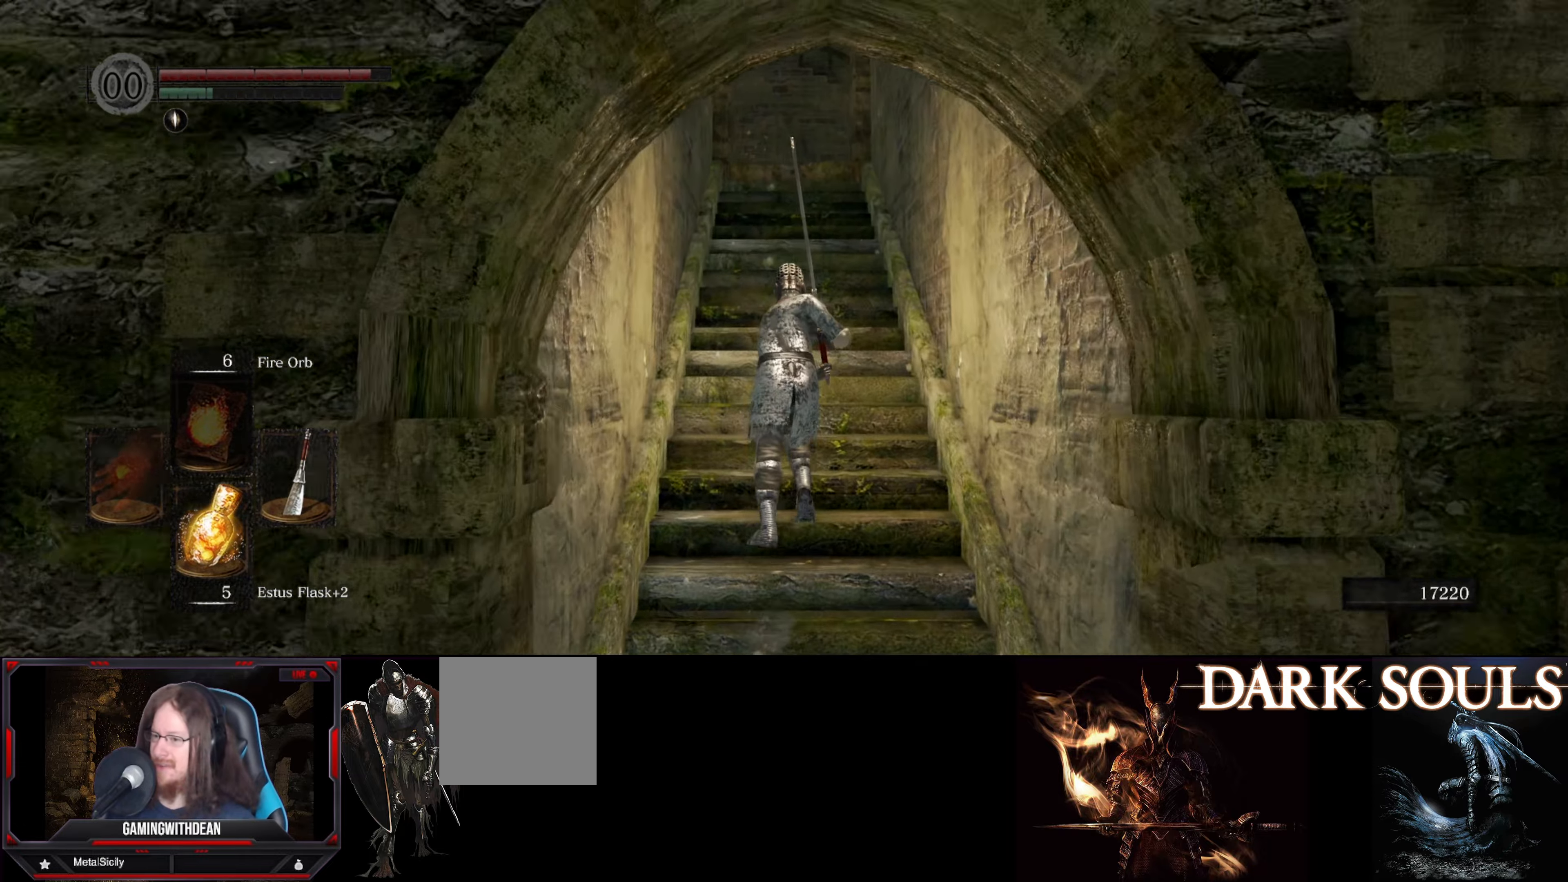
{"buttons": ["B"], "left_stick": "up", "right_stick": "center", "events": []}
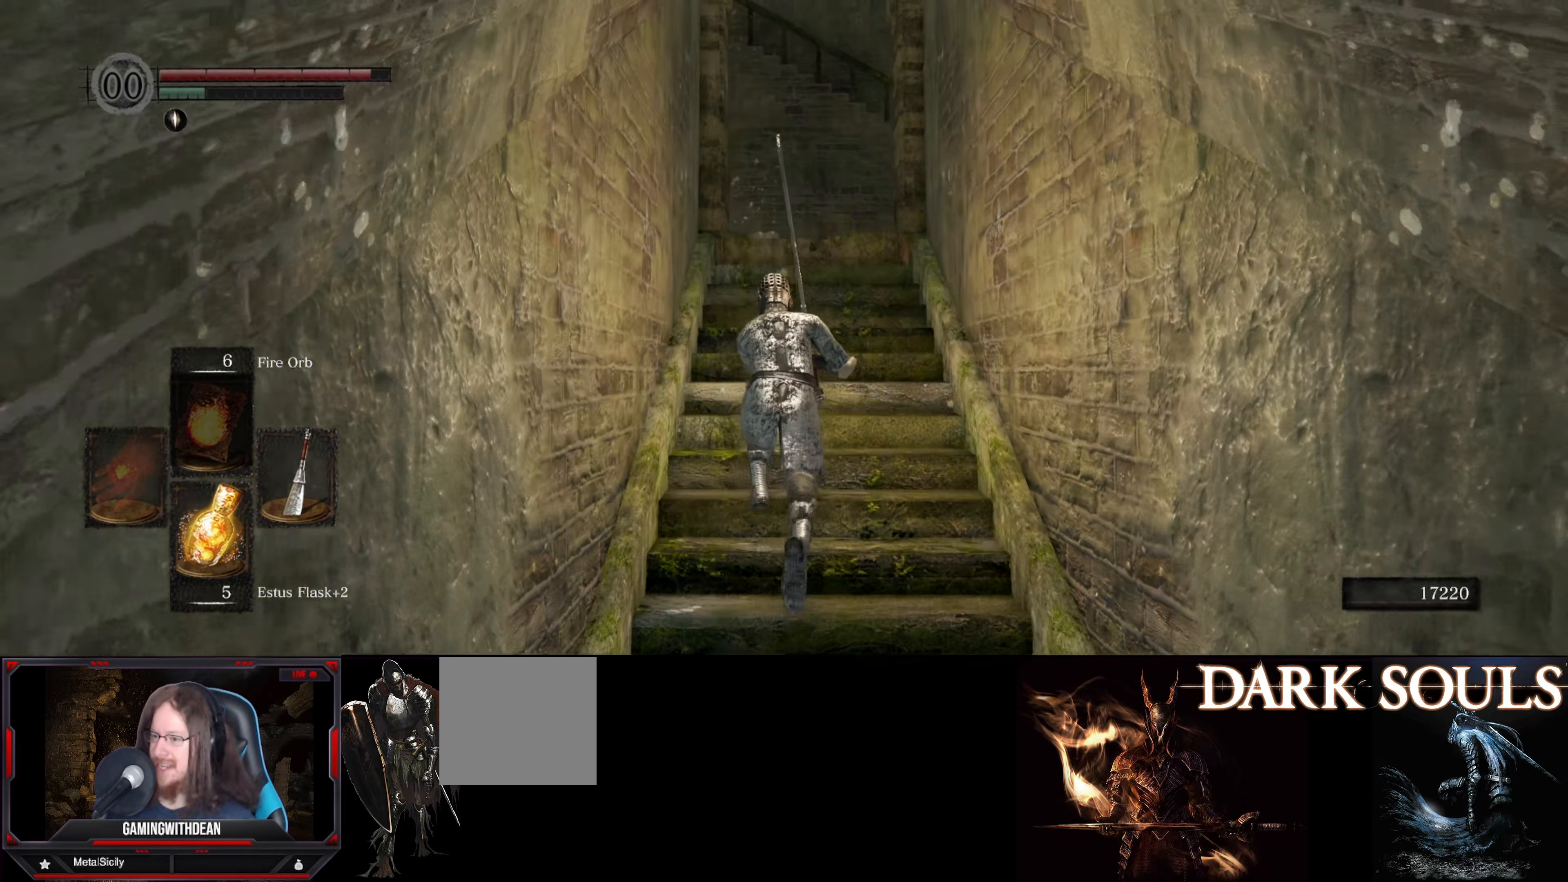
{"buttons": ["B"], "left_stick": "up", "right_stick": "down-left", "events": [[500, "right_stick", "down-left"]]}
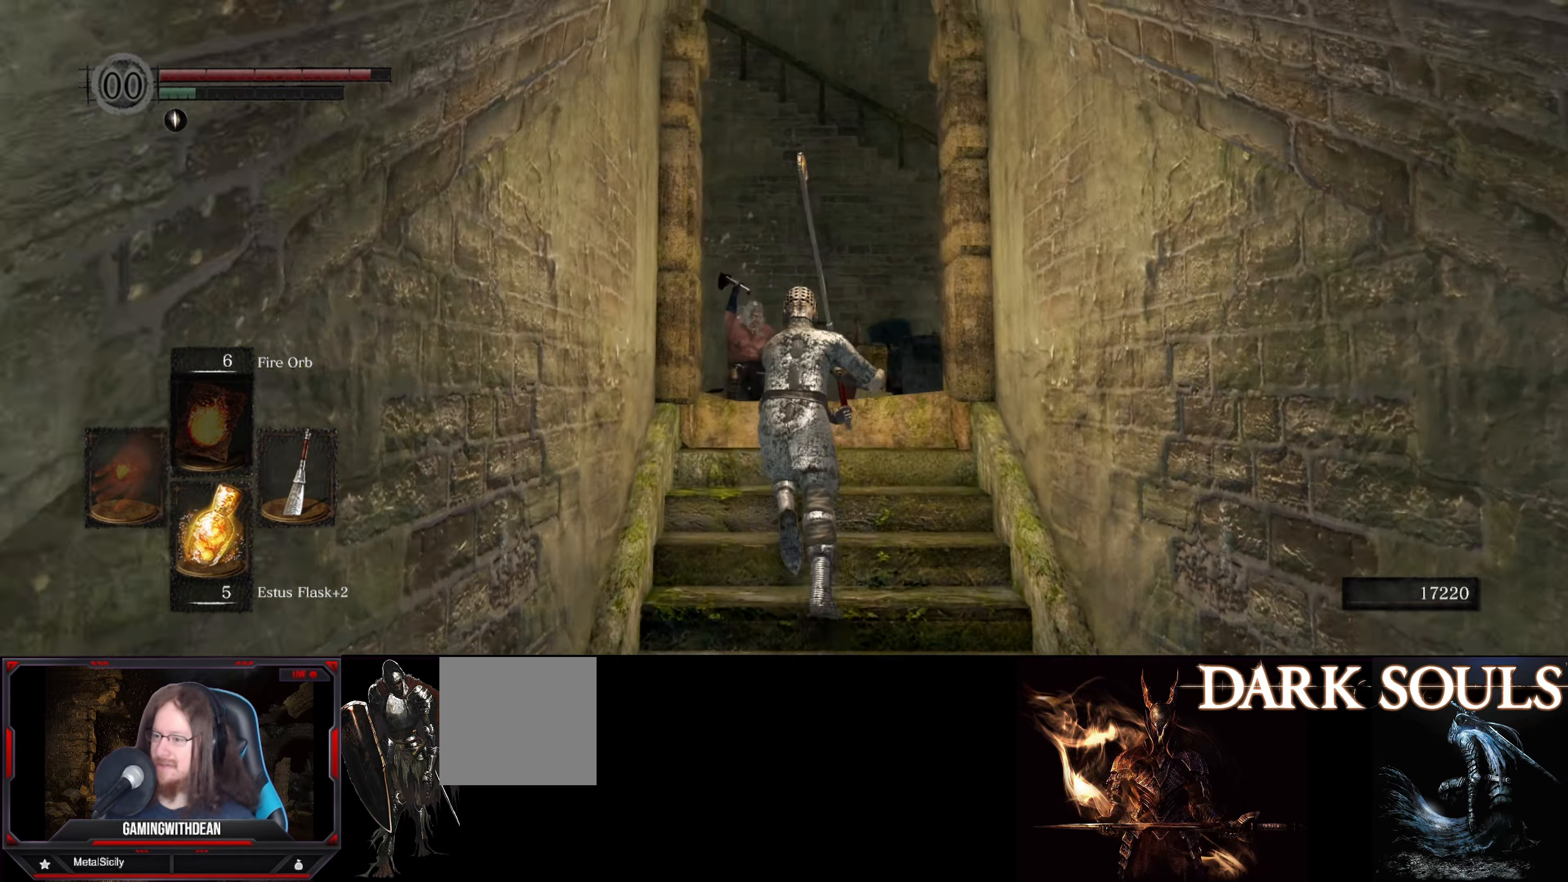
{"buttons": [], "left_stick": "up", "right_stick": "center", "events": [[16, "B", "up"], [150, "right_stick", "center"]]}
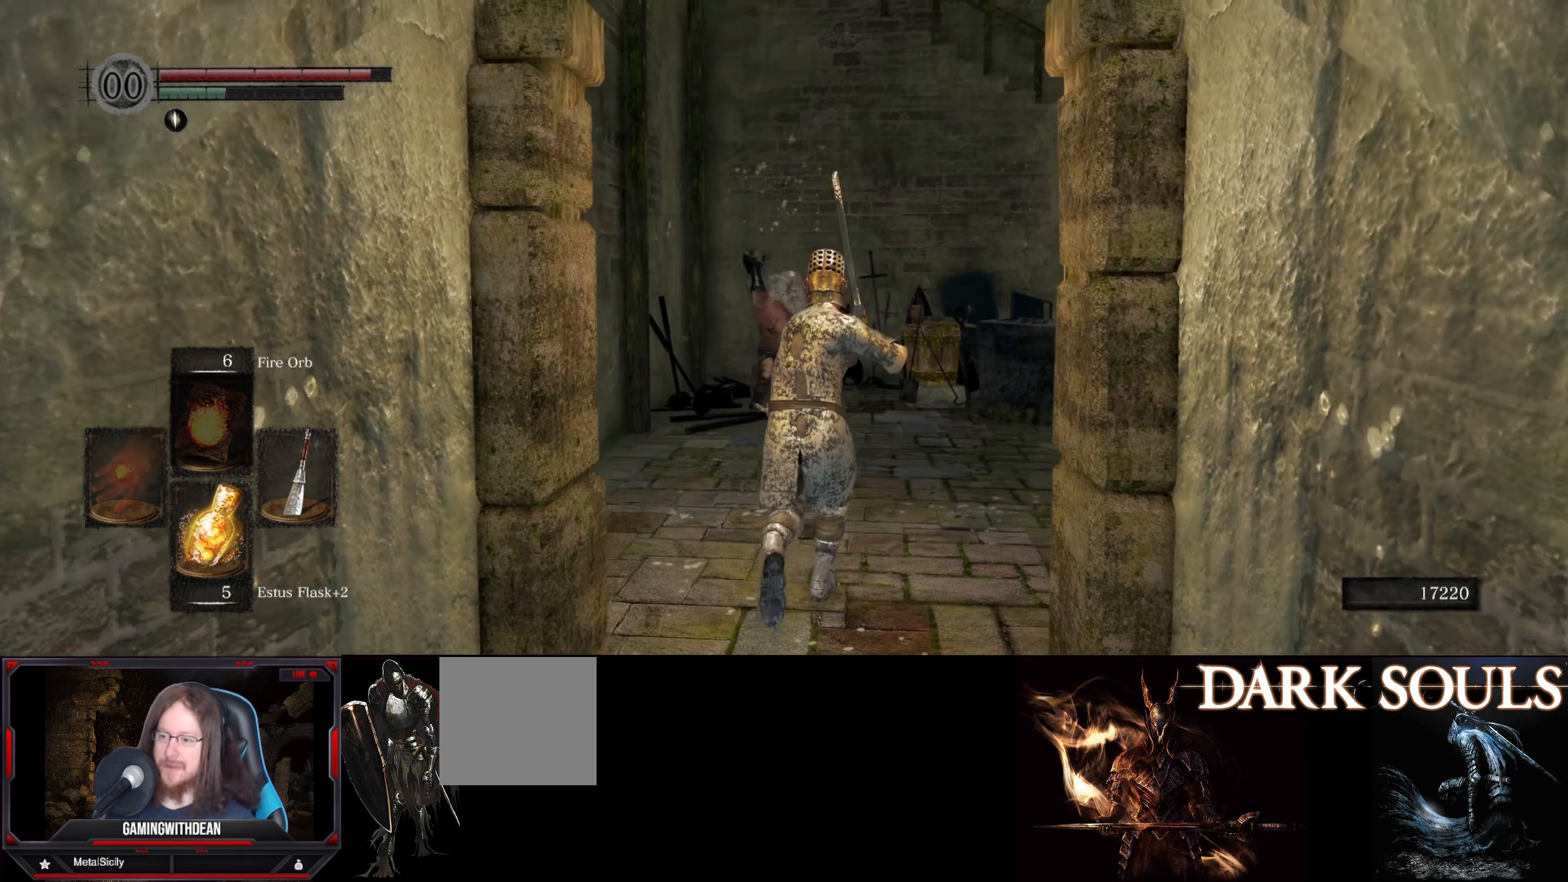
{"buttons": [], "left_stick": "up", "right_stick": "center", "events": [[183, "right_stick", "down"], [283, "right_stick", "center"]]}
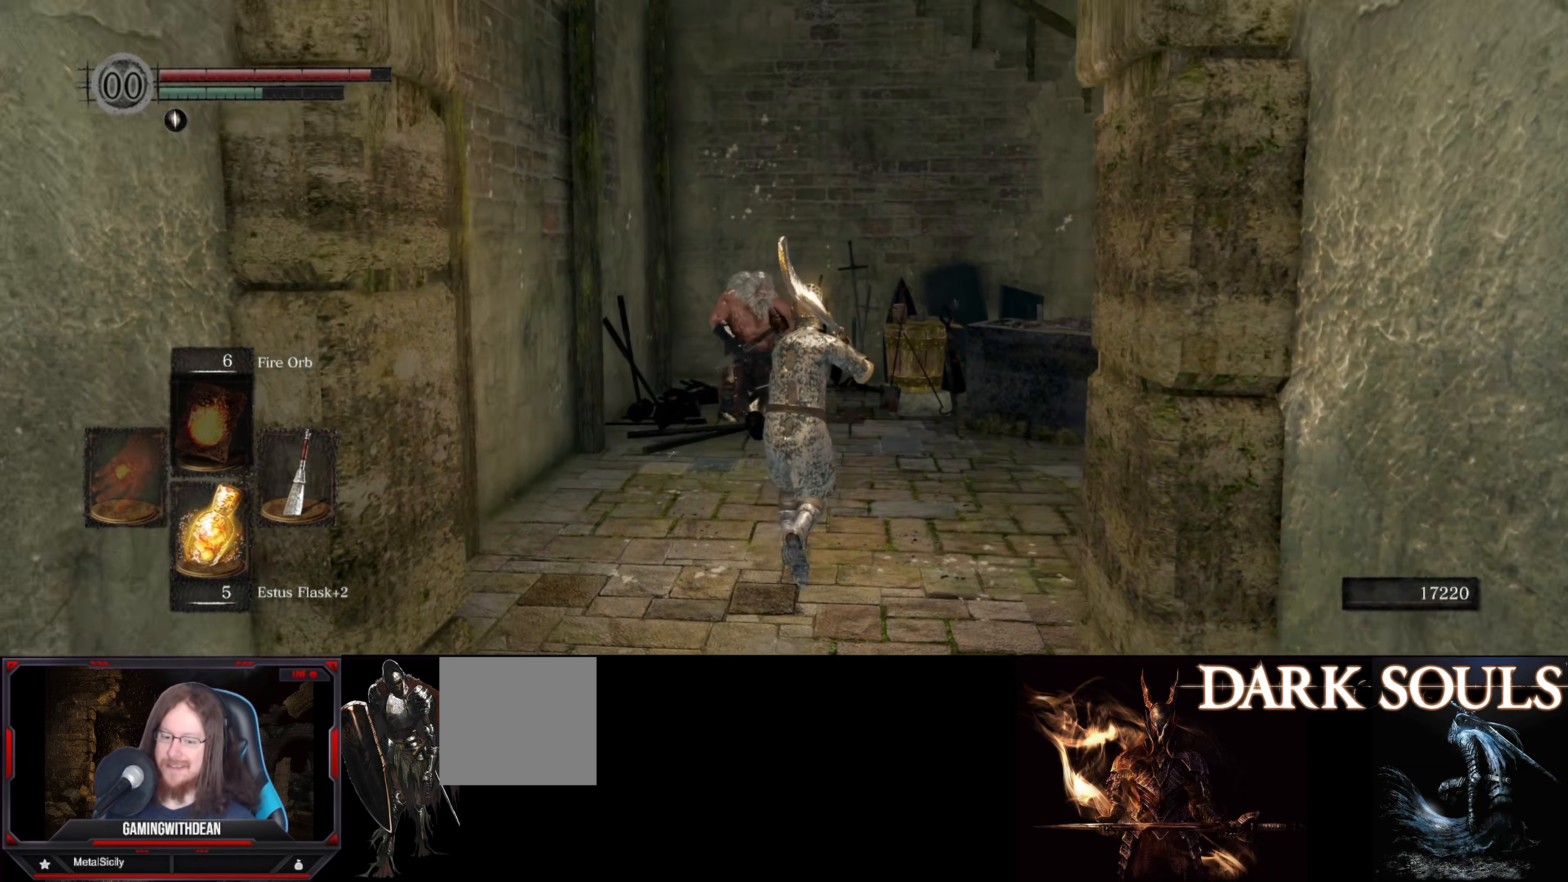
{"buttons": [], "left_stick": "up", "right_stick": "center", "events": [[216, "right_stick", "down-left"], [400, "right_stick", "center"]]}
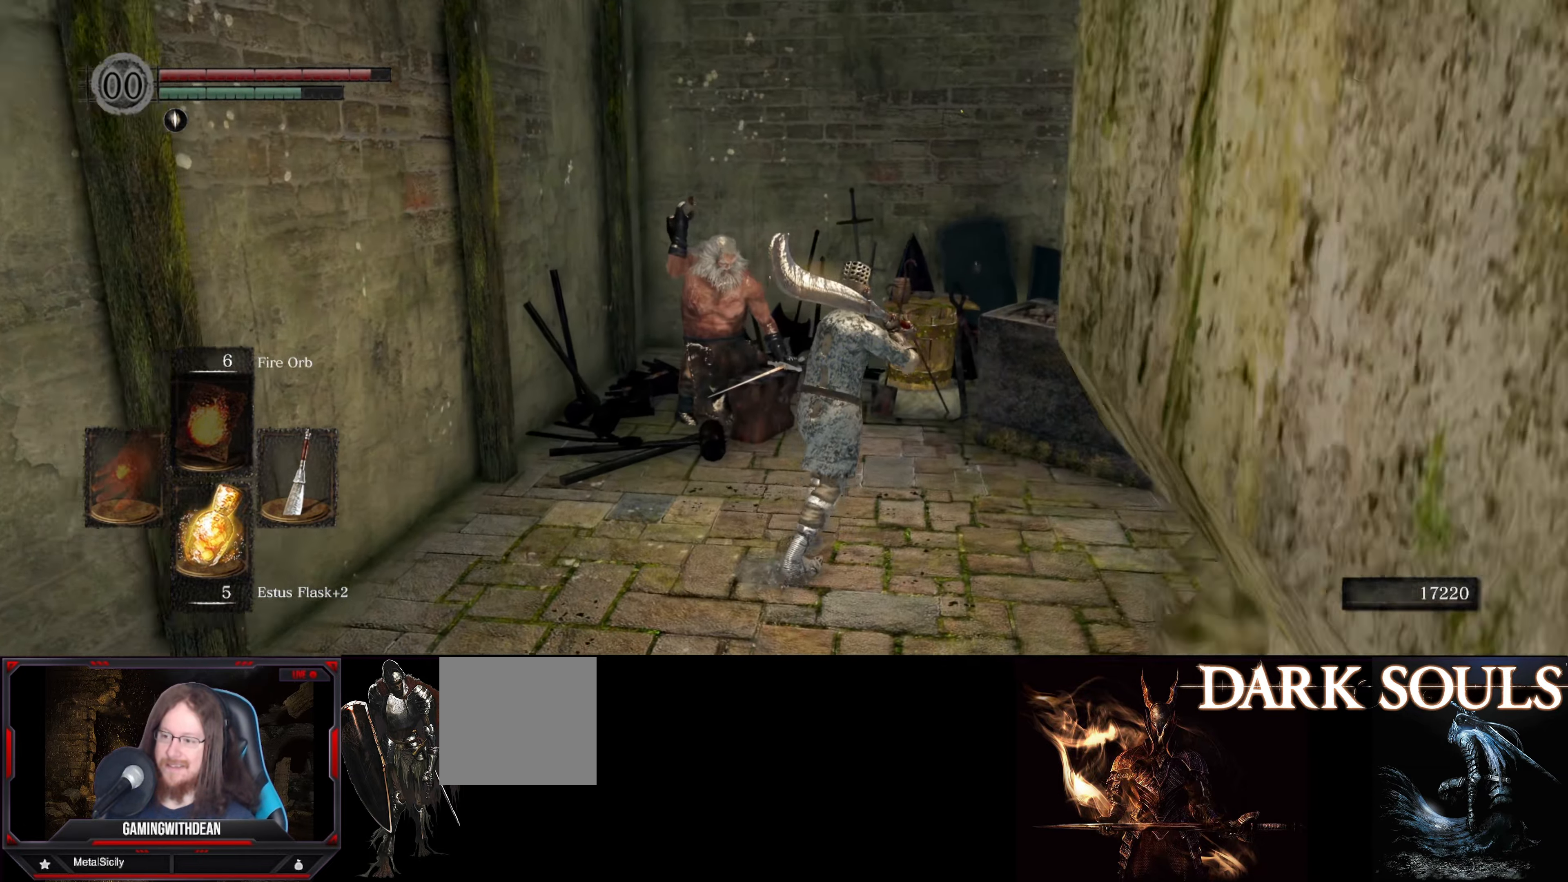
{"buttons": [], "left_stick": "center", "right_stick": "left", "events": [[283, "left_stick", "center"], [350, "right_stick", "left"]]}
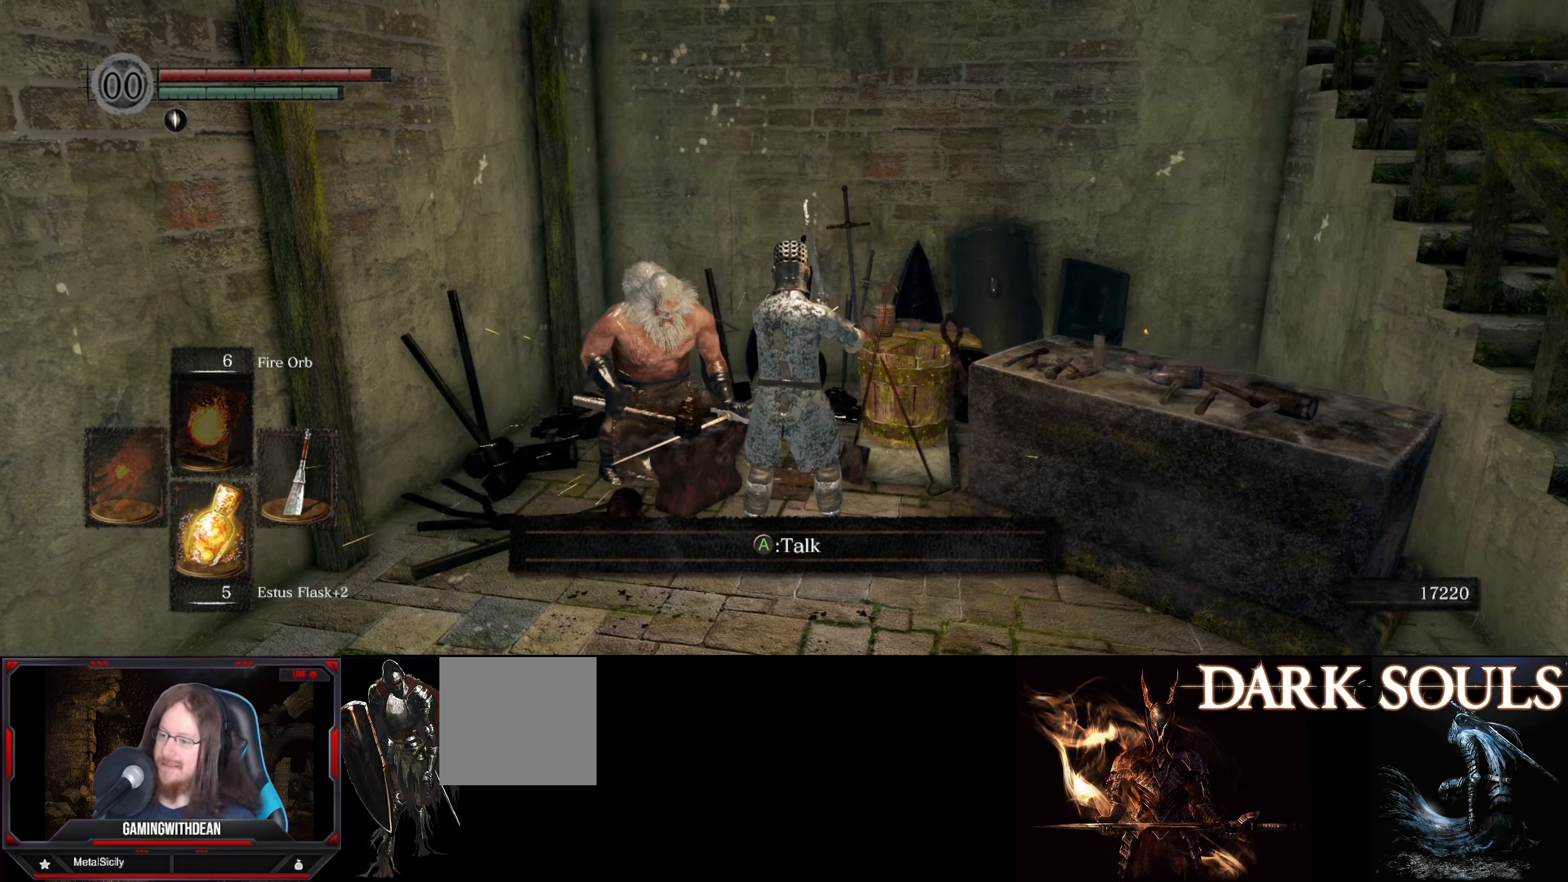
{"buttons": [], "left_stick": "center", "right_stick": "center", "events": [[117, "right_stick", "center"], [383, "A", "down"], [467, "A", "up"]]}
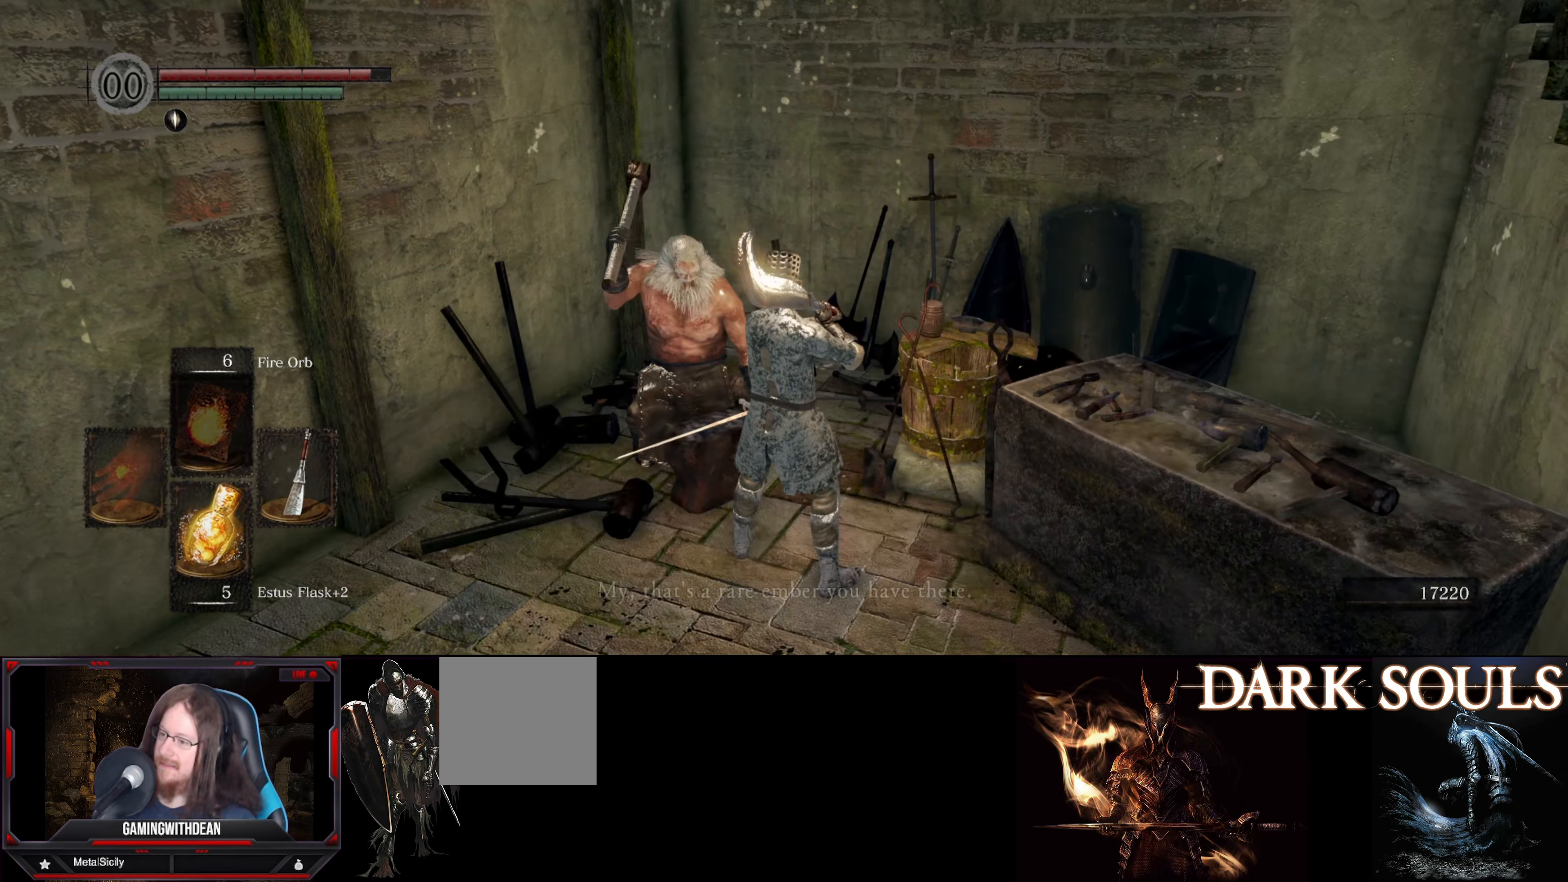
{"buttons": [], "left_stick": "center", "right_stick": "center", "events": []}
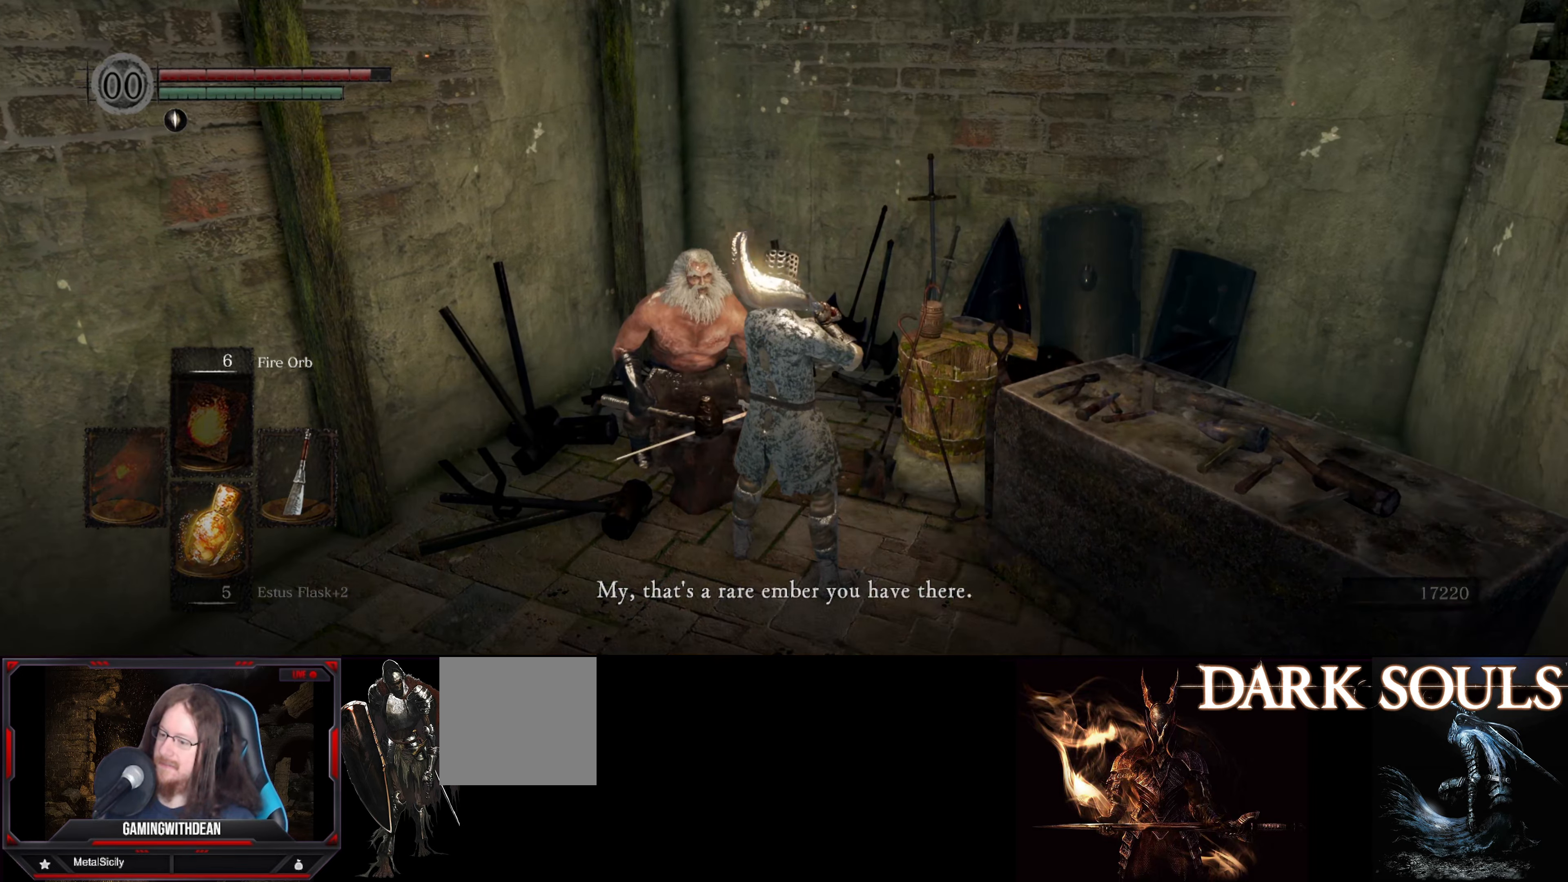
{"buttons": [], "left_stick": "center", "right_stick": "center", "events": []}
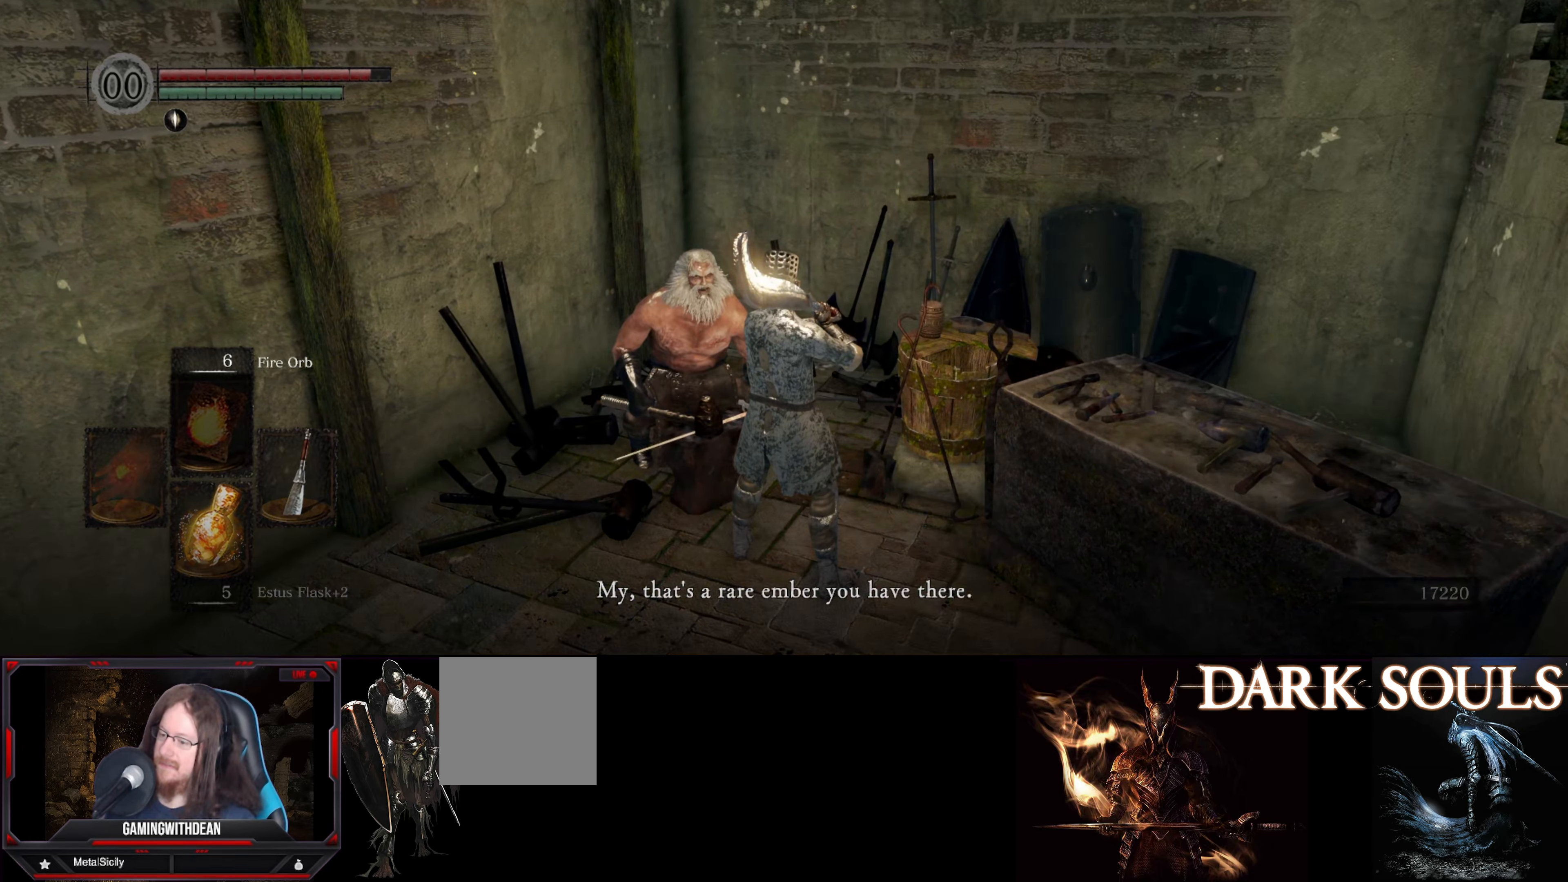
{"buttons": [], "left_stick": "center", "right_stick": "left", "events": [[383, "right_stick", "left"]]}
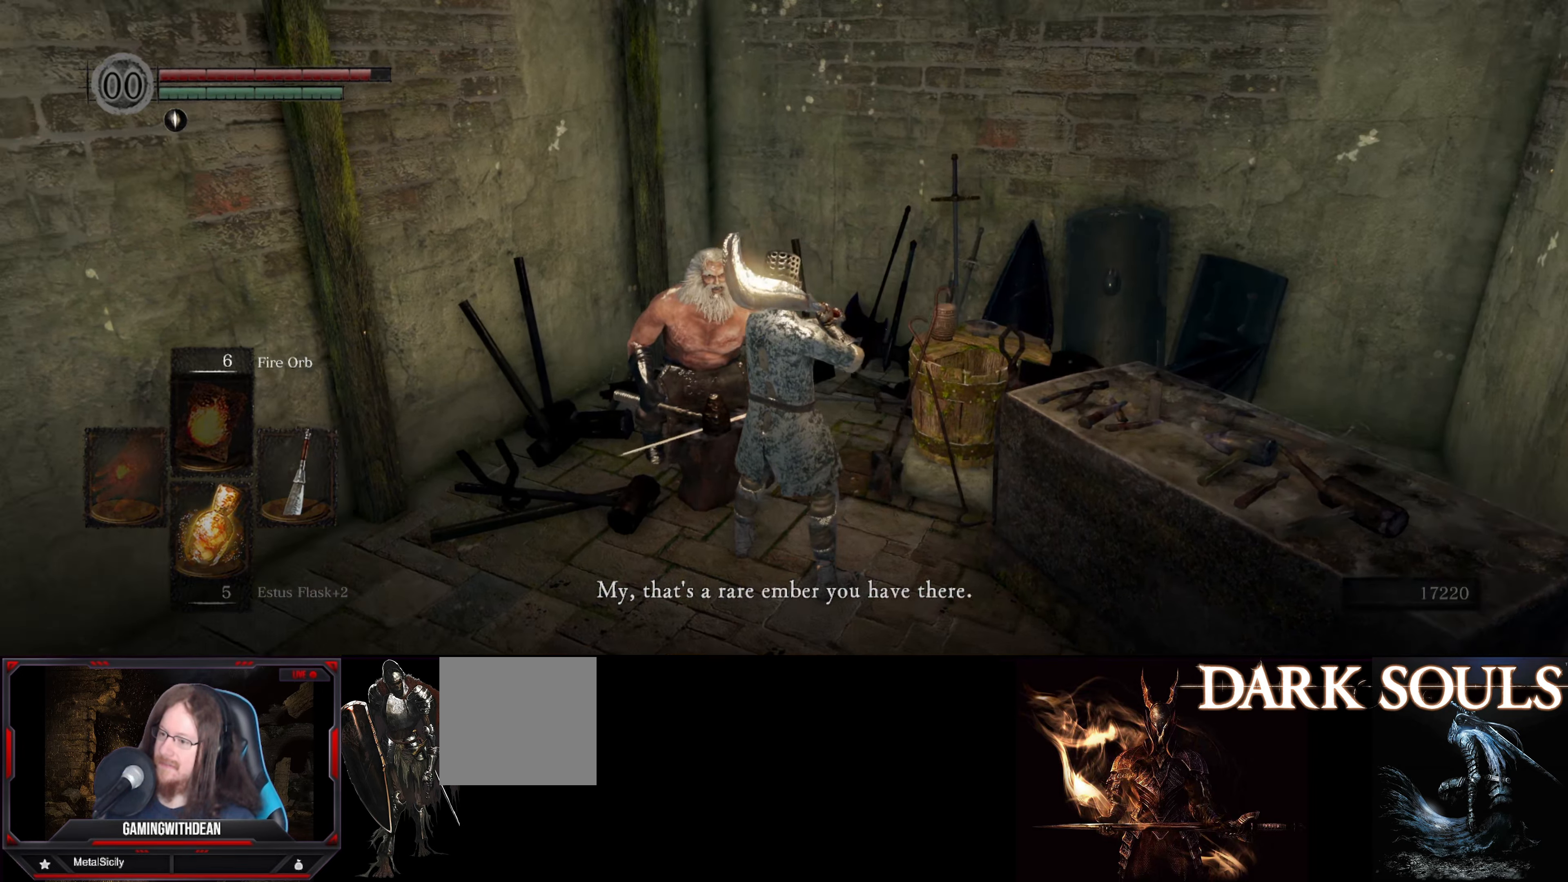
{"buttons": [], "left_stick": "center", "right_stick": "center", "events": [[333, "right_stick", "center"]]}
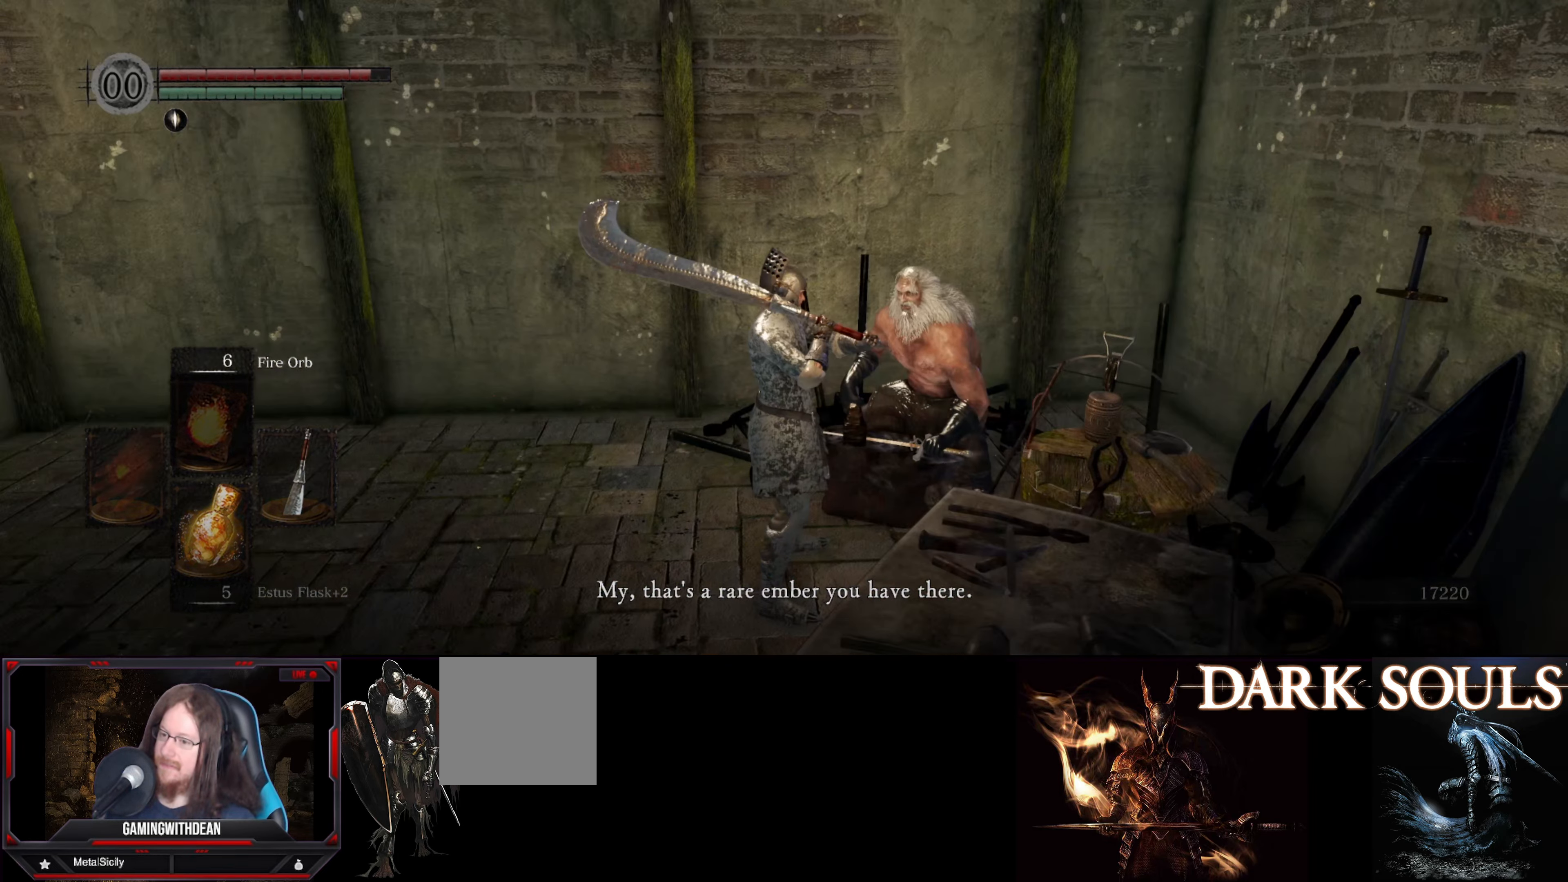
{"buttons": [], "left_stick": "center", "right_stick": "right", "events": [[450, "right_stick", "right"]]}
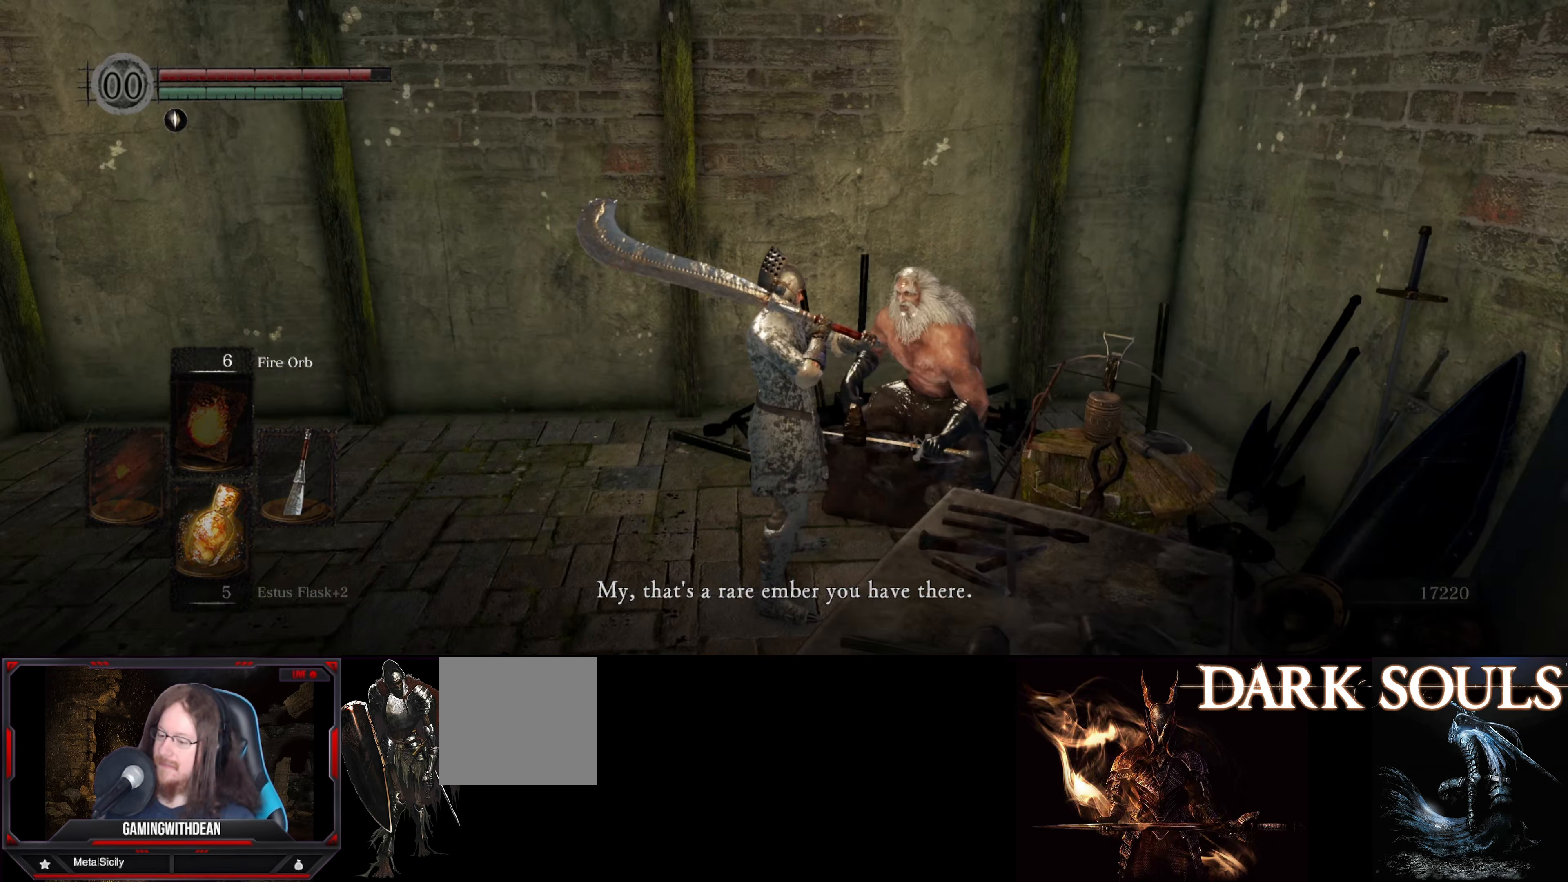
{"buttons": [], "left_stick": "center", "right_stick": "center", "events": [[233, "right_stick", "center"]]}